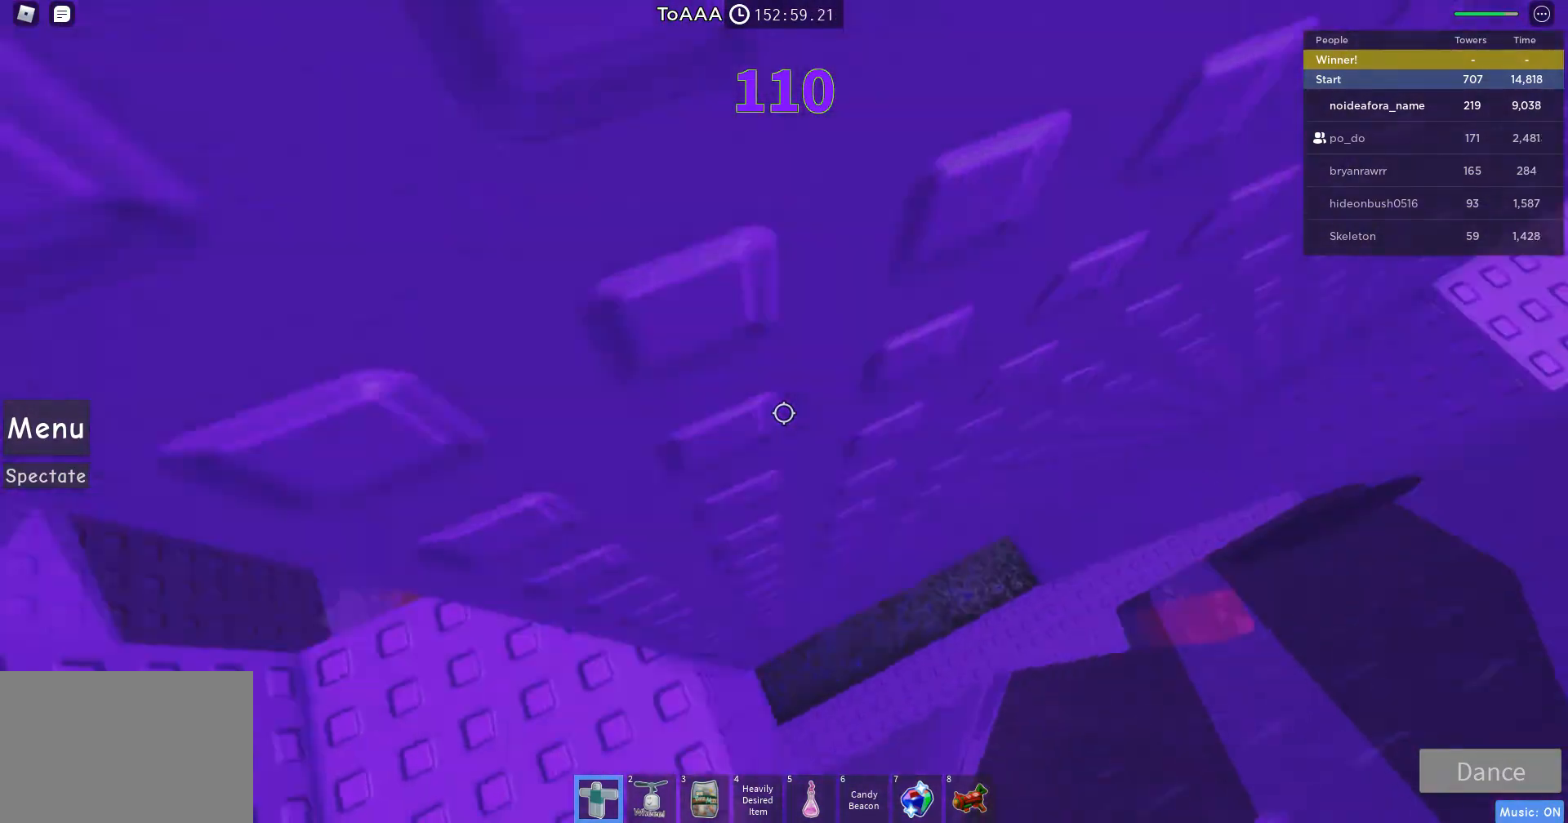
Gameplay with keyboard and mouse; each line is a JSON object with the keys and mouse buttons held at the frame after it. "events" lists presses ("down") and releases ("up") of "a", "d", "r", "s", "shift", "space", "w", "mouse_left" and "mouse_right" between this image and that frame as [ms after this image, input, new state], when the widget could be followed in between. "mouse_left", "mouse_right" = the "left", "right" buttons of the "mouse" list. No other keys are recorded. Mouse movement is not recorded.
{"keys": [], "mouse": ["right"], "events": [[100, "a", "up"], [400, "a", "down"], [467, "a", "up"]]}
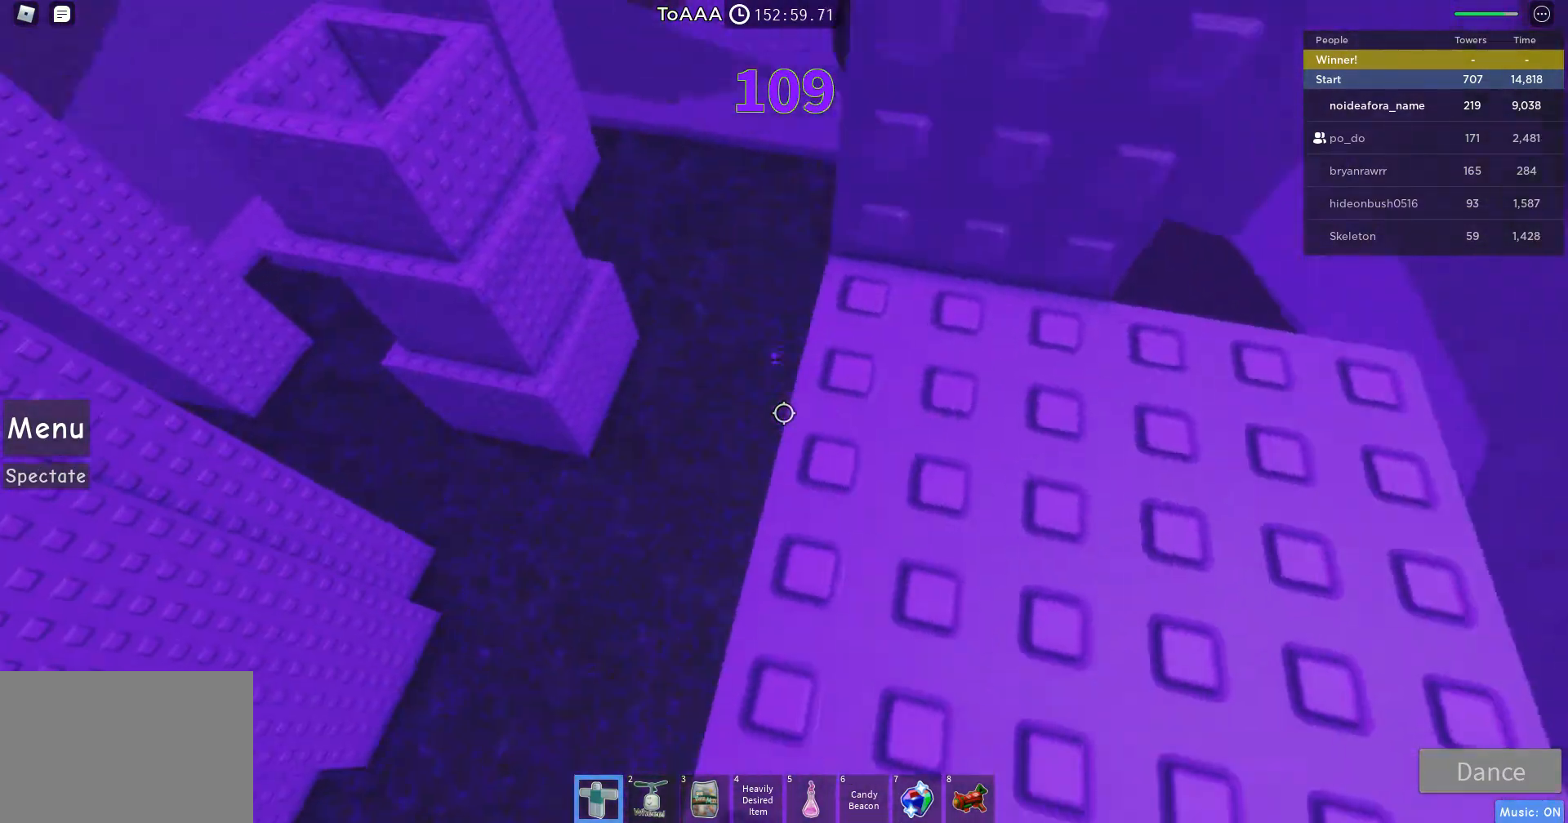
{"keys": [], "mouse": ["right"], "events": [[233, "d", "down"], [367, "d", "up"]]}
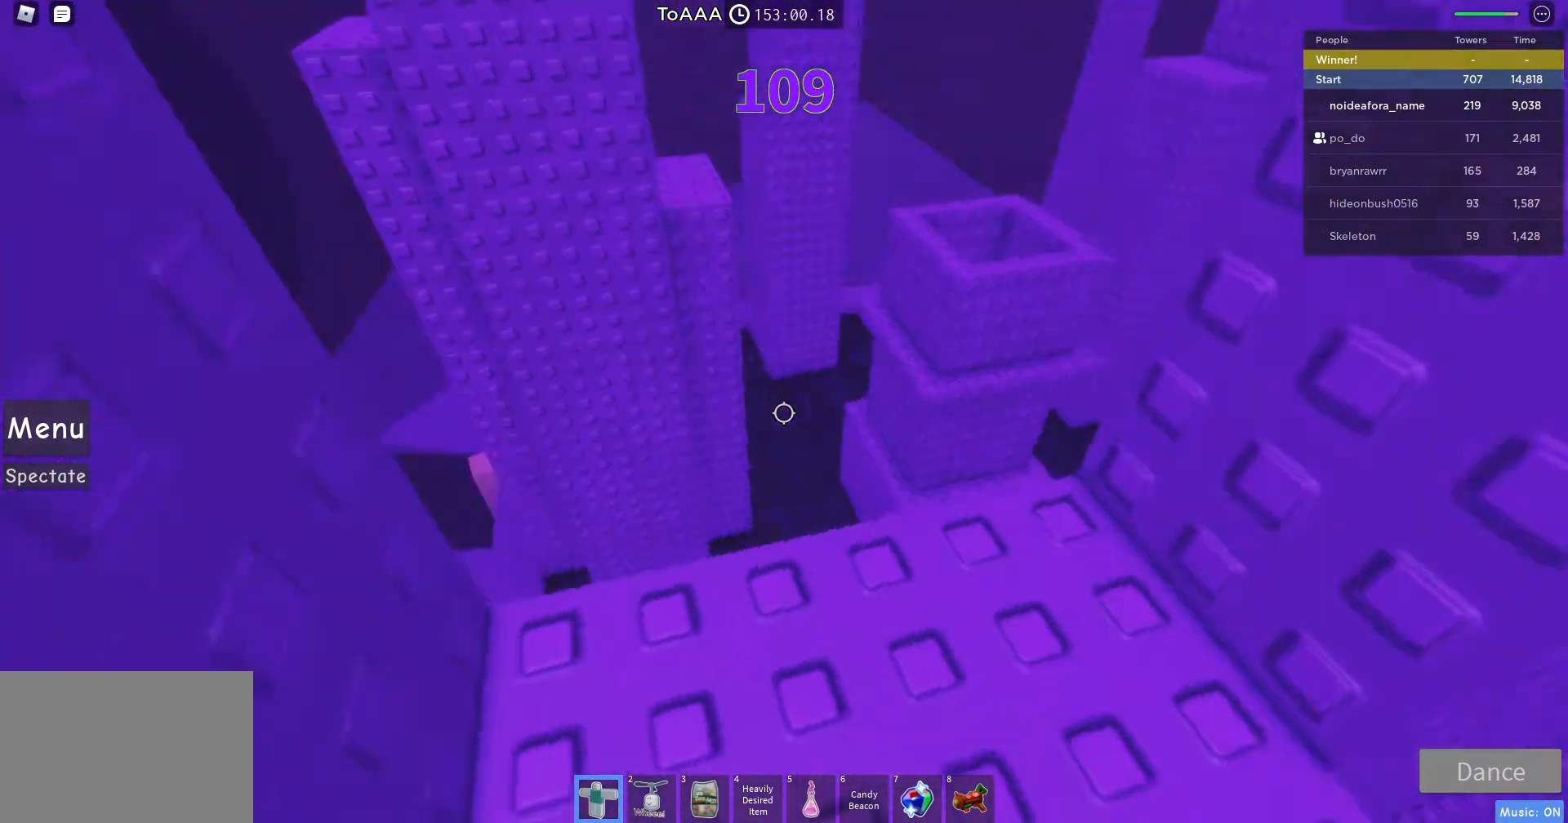
{"keys": [], "mouse": ["right"], "events": [[33, "mouse_right", "up"], [300, "mouse_right", "down"], [400, "a", "down"], [467, "a", "up"]]}
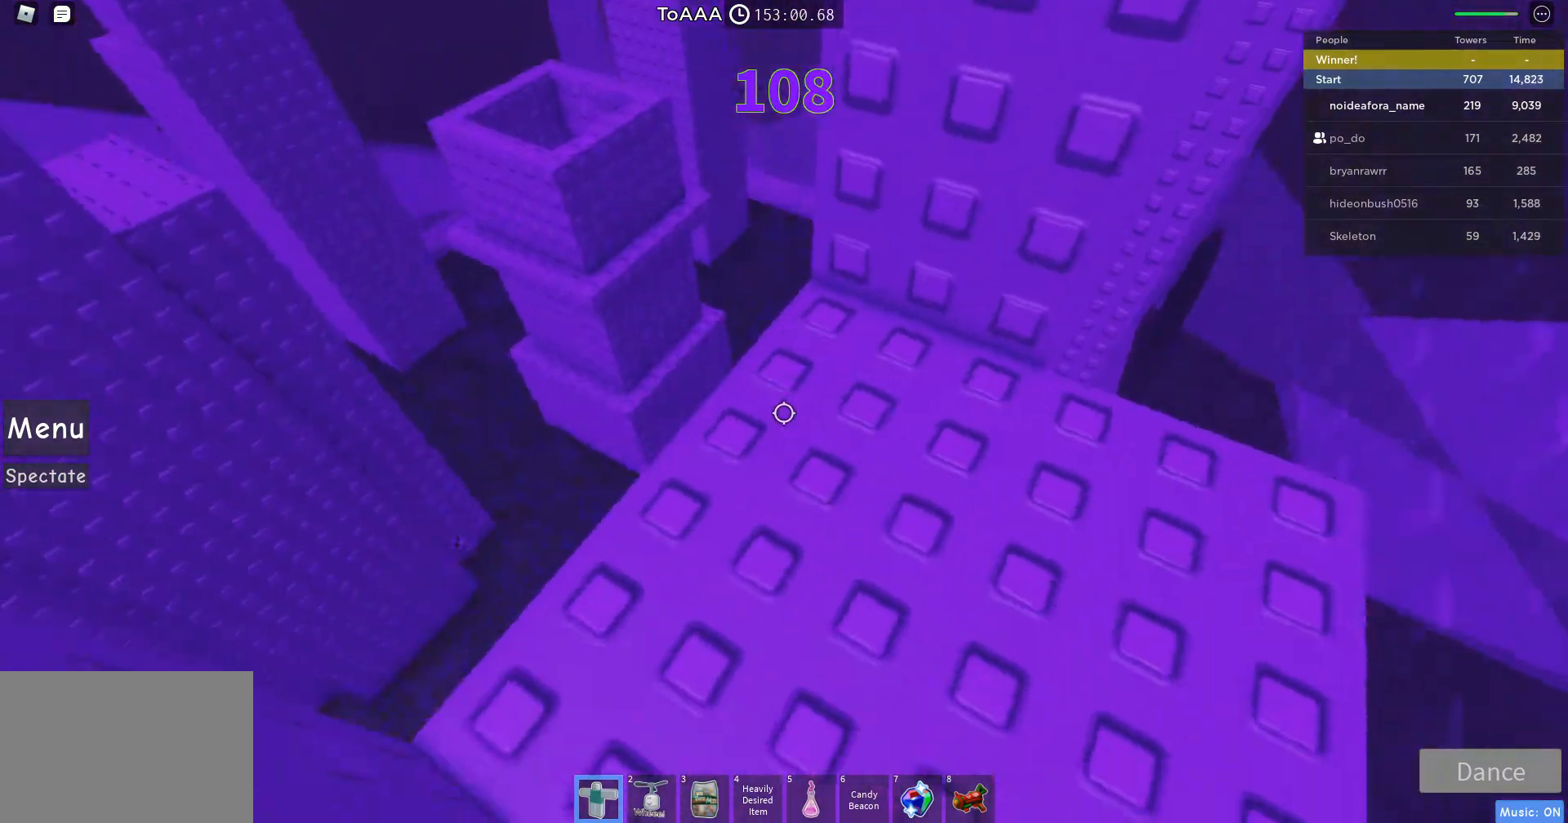
{"keys": ["a", "space"], "mouse": ["right"], "events": [[200, "a", "down"], [400, "space", "down"]]}
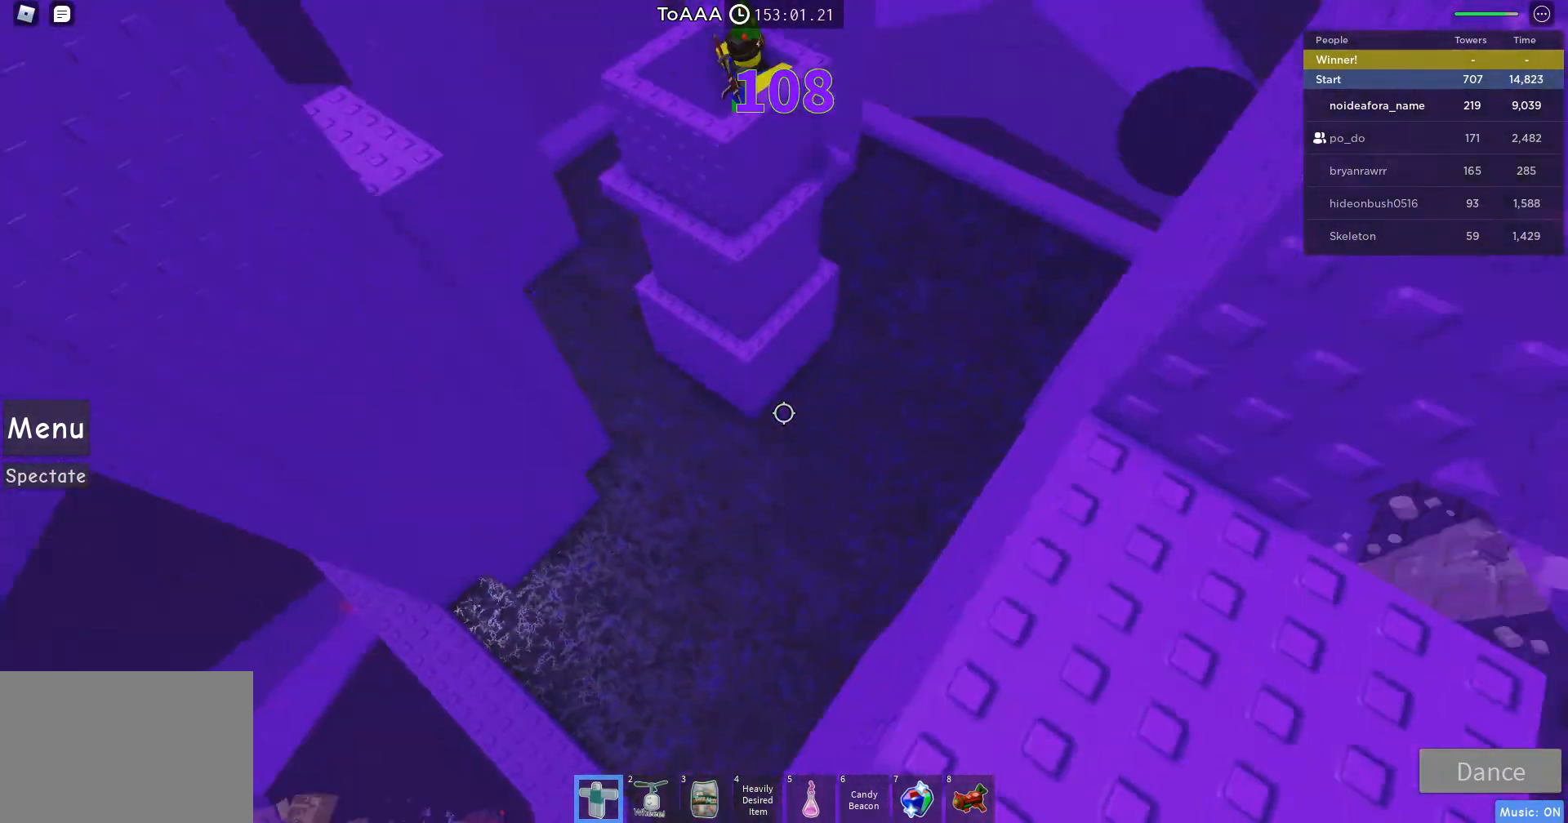
{"keys": [], "mouse": ["right"], "events": [[133, "space", "up"], [500, "a", "up"]]}
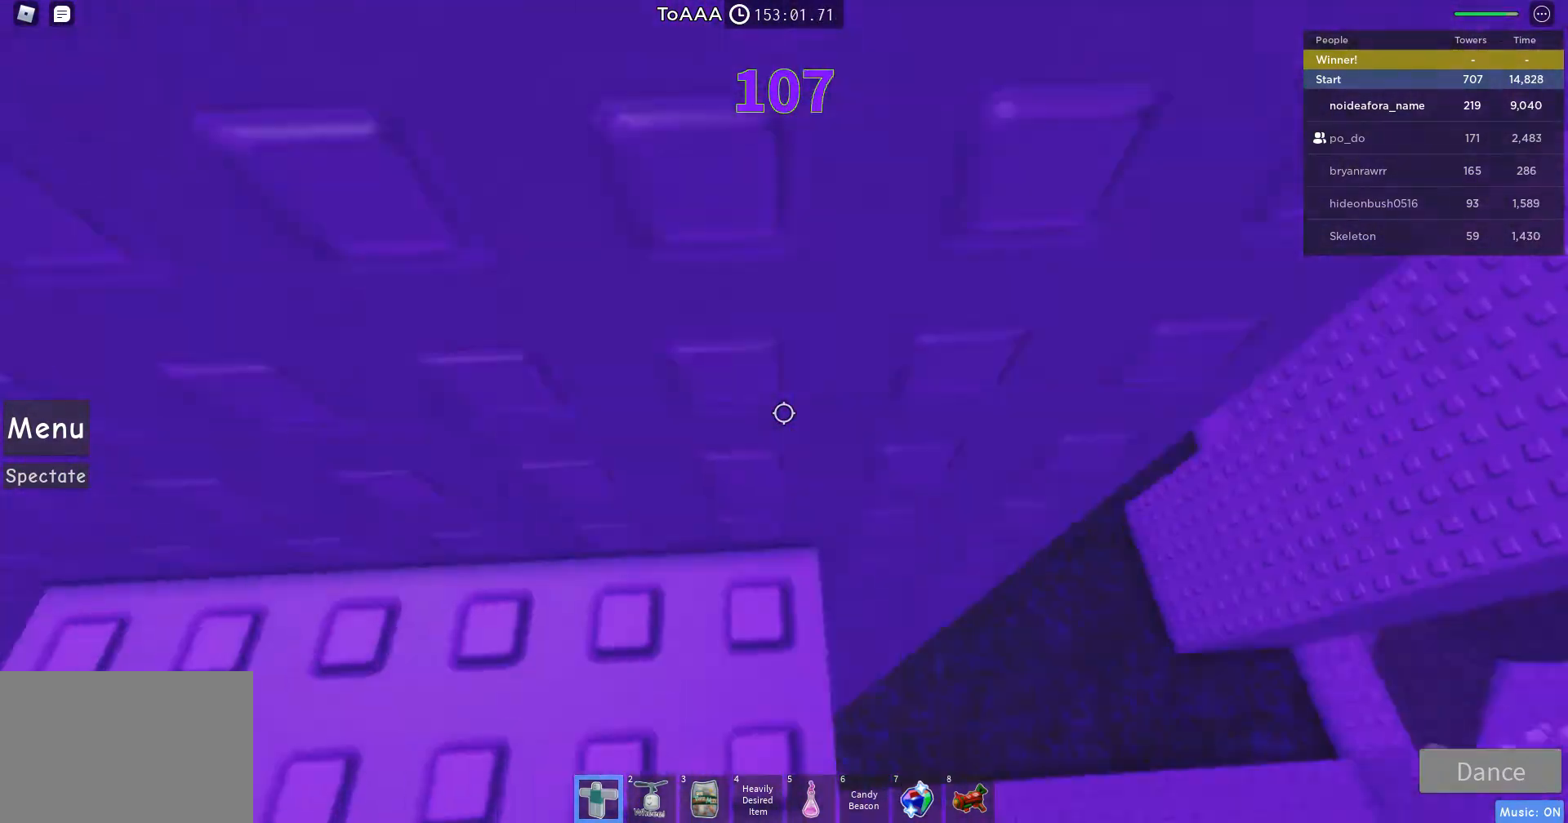
{"keys": [], "mouse": ["right"], "events": [[300, "a", "down"], [400, "a", "up"]]}
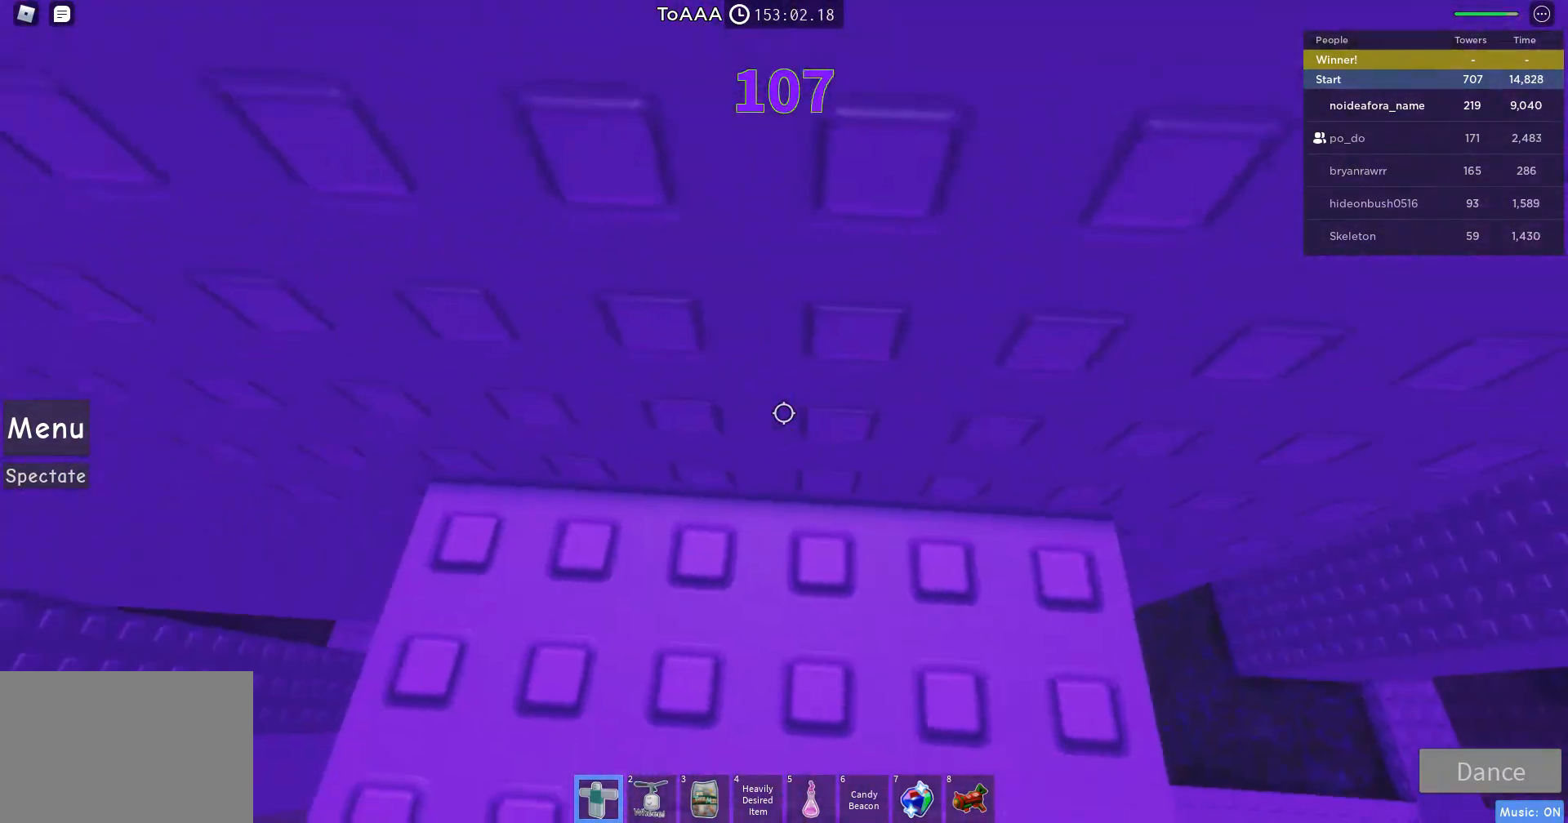
{"keys": [], "mouse": [], "events": [[300, "mouse_right", "up"]]}
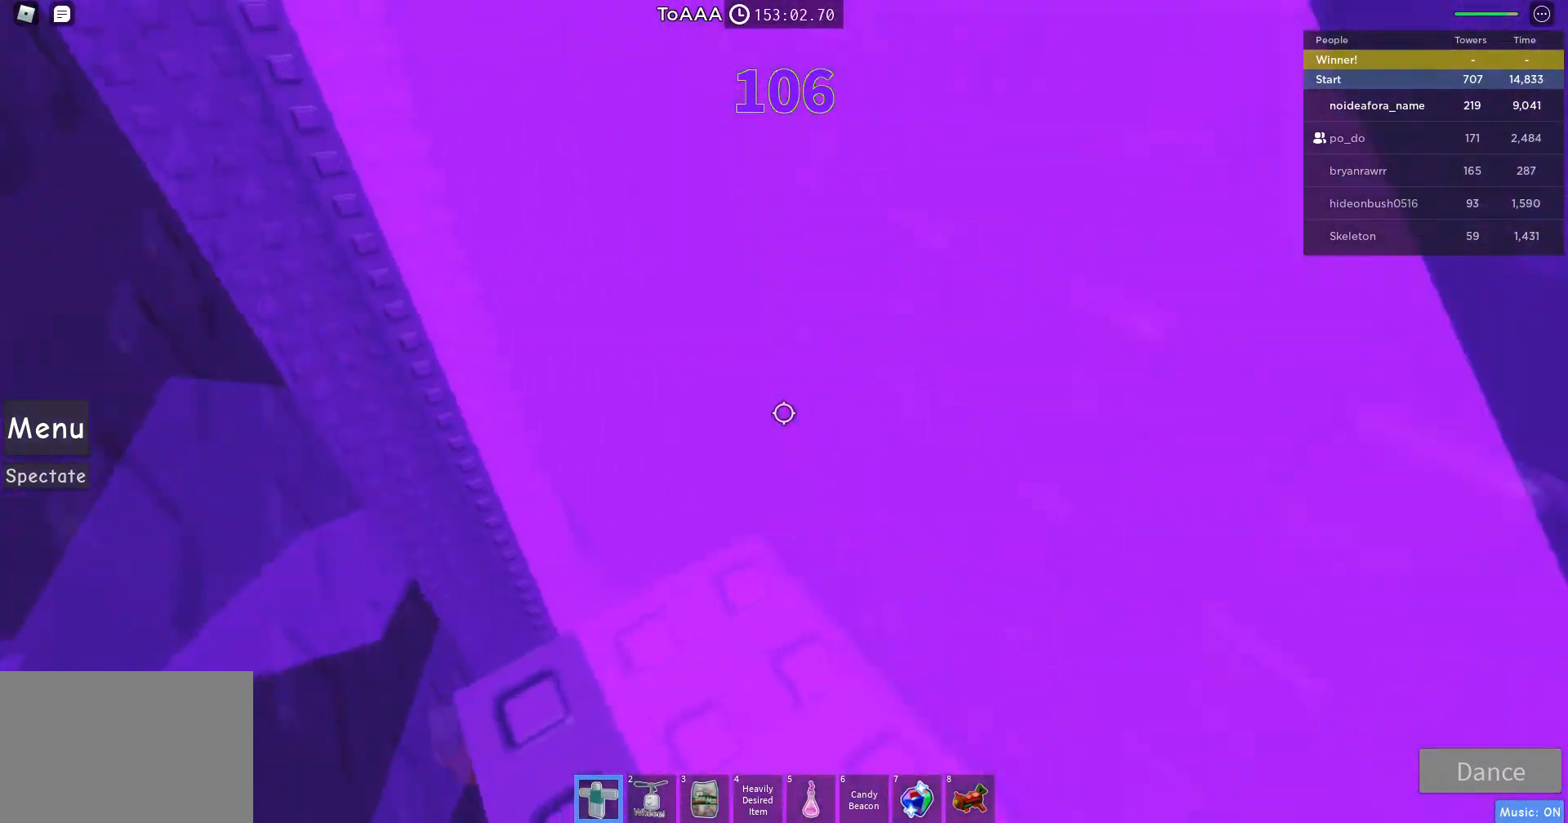
{"keys": [], "mouse": [], "events": []}
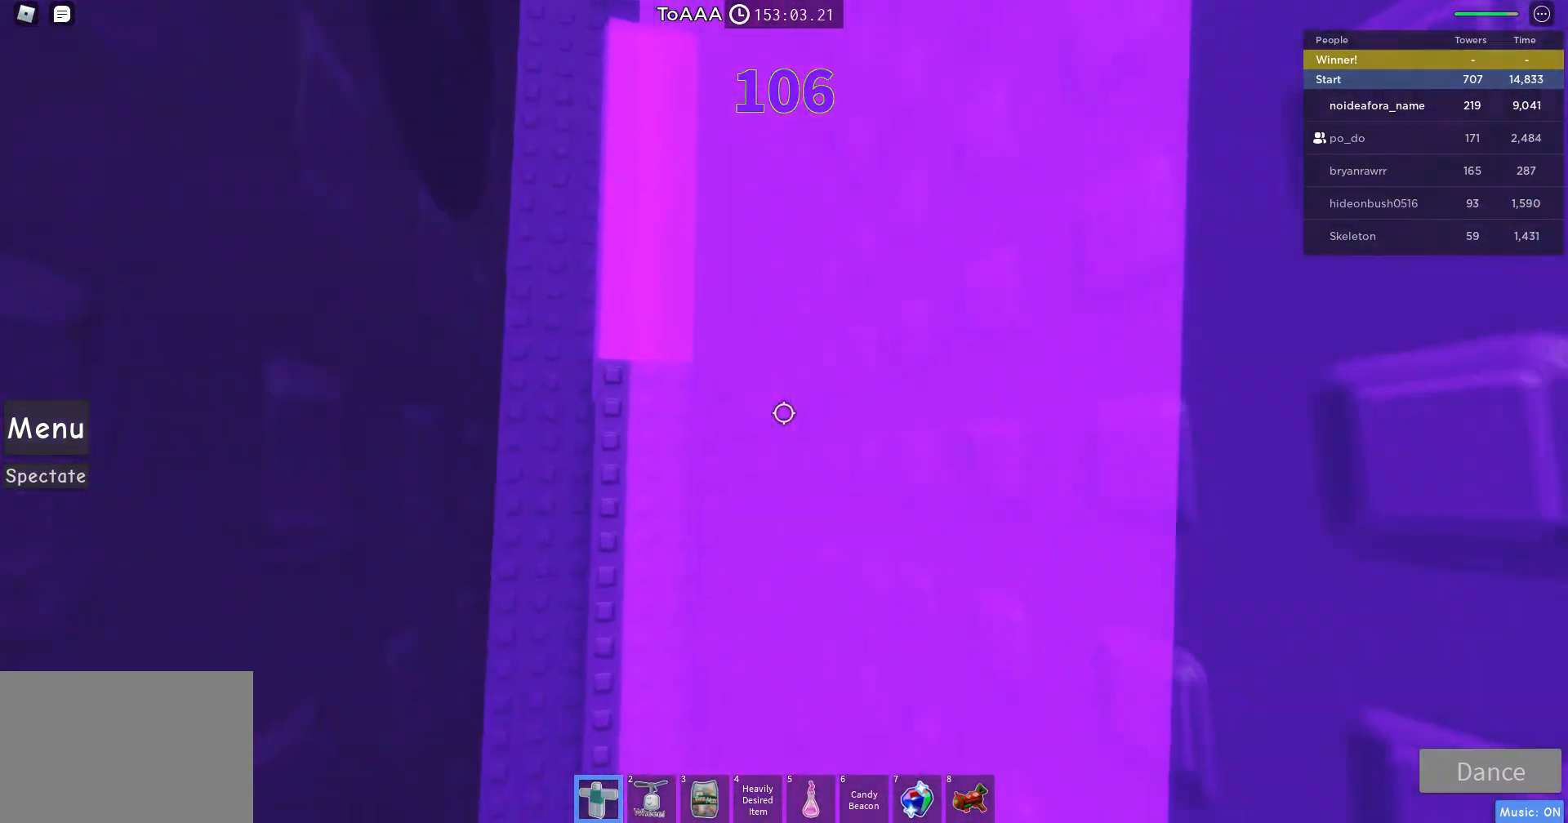
{"keys": ["a"], "mouse": [], "events": [[433, "a", "down"]]}
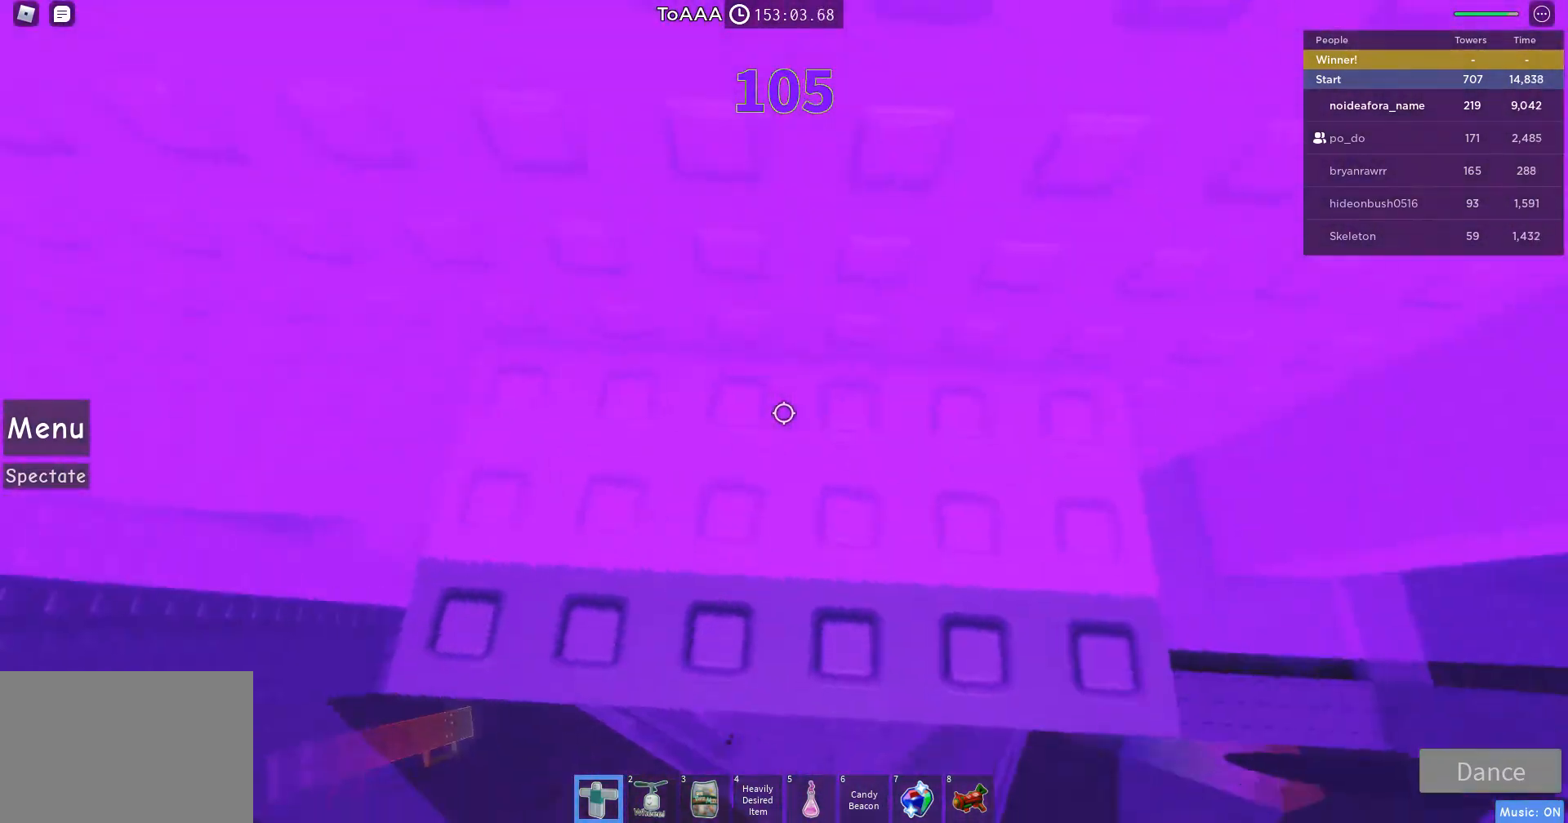
{"keys": ["a"], "mouse": [], "events": [[133, "space", "down"], [267, "space", "up"]]}
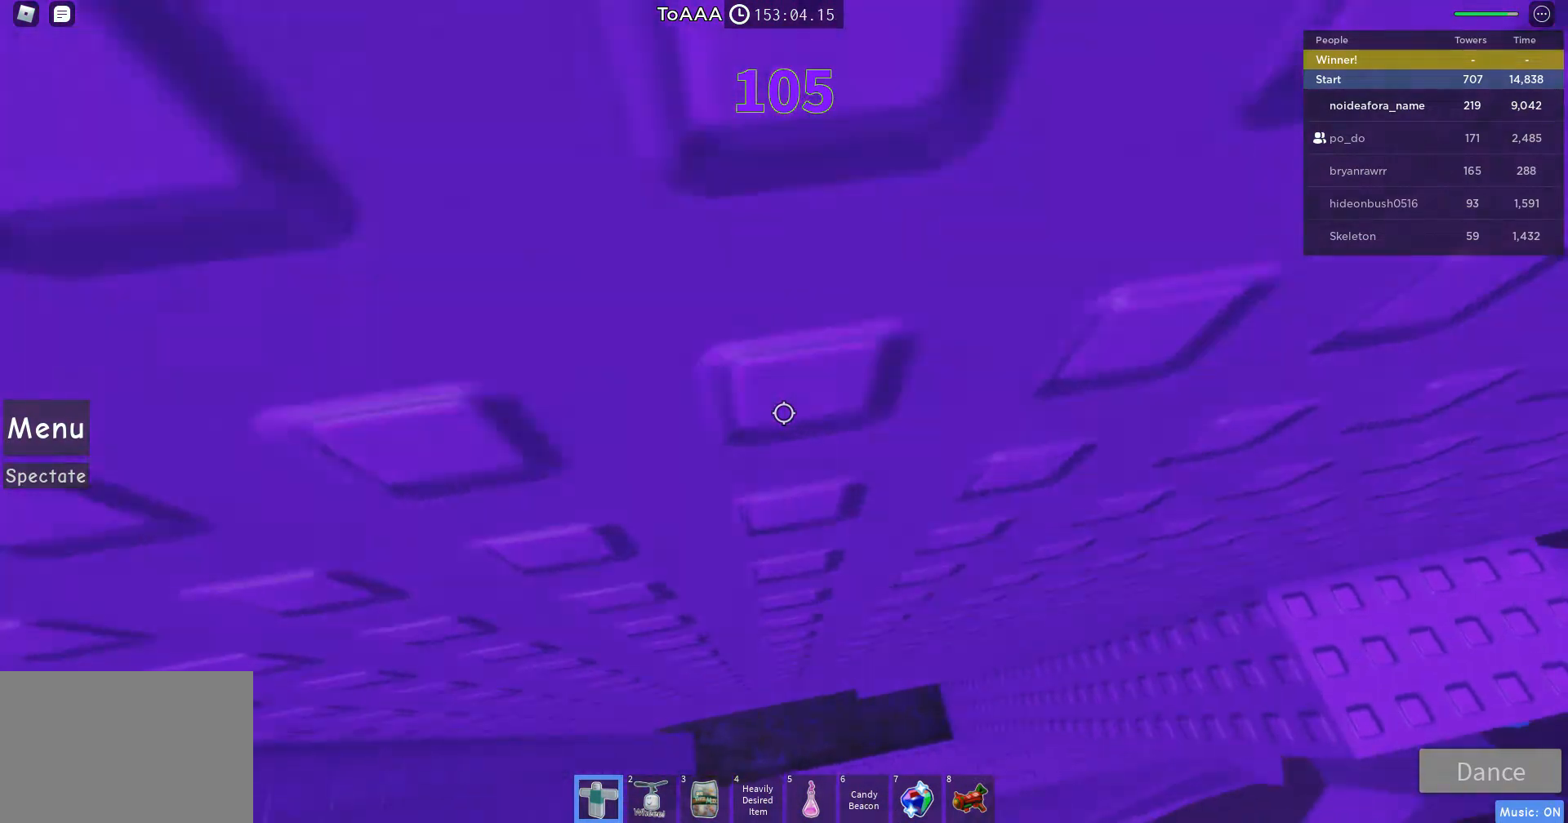
{"keys": ["a", "w"], "mouse": ["left"], "events": [[167, "a", "up"], [367, "mouse_left", "down"], [433, "w", "down"], [500, "a", "down"]]}
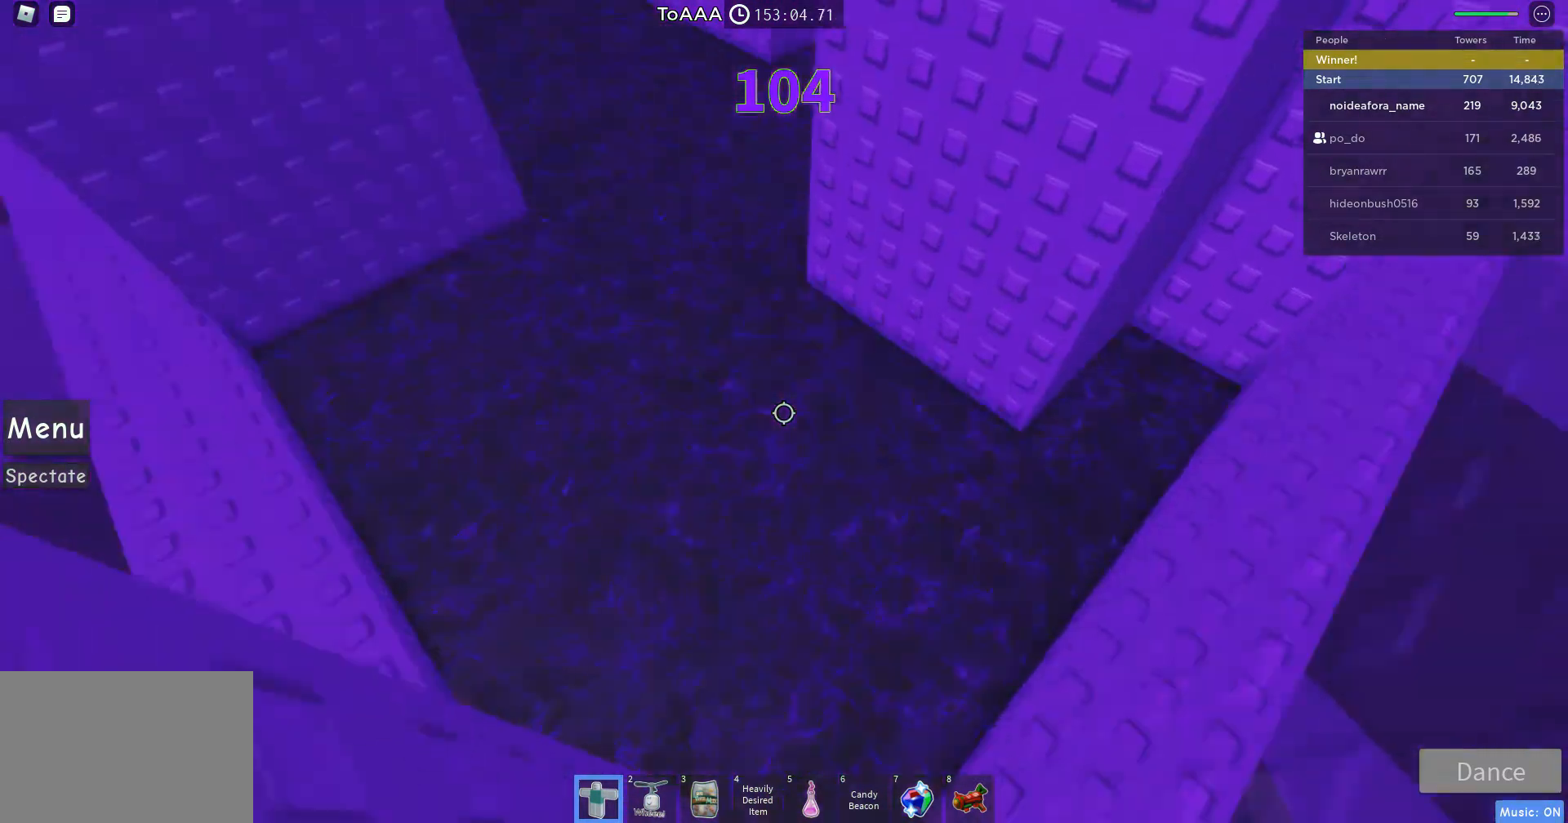
{"keys": ["w"], "mouse": ["left"], "events": [[233, "a", "up"]]}
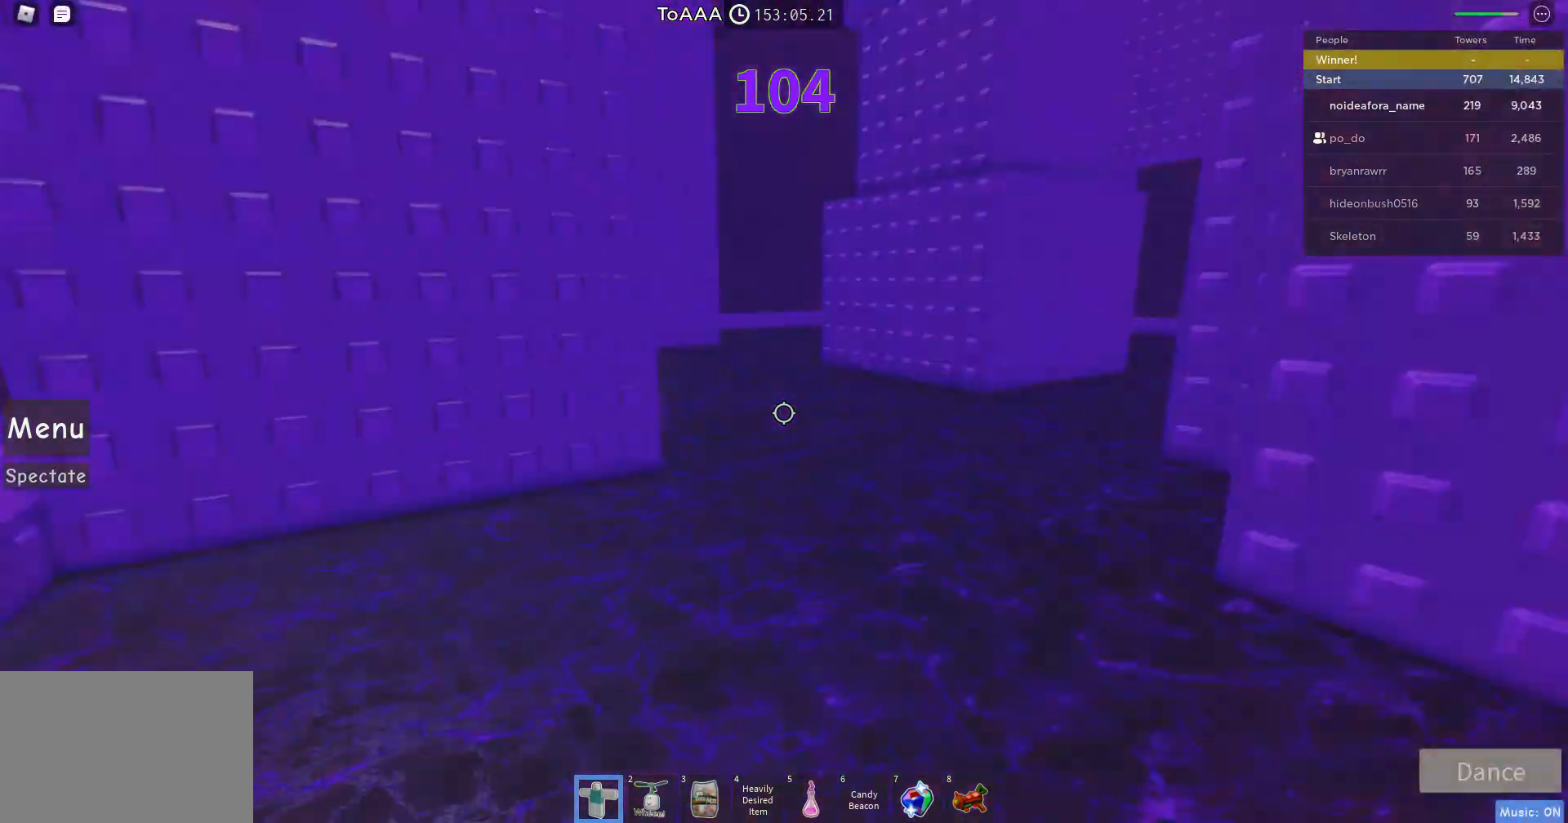
{"keys": ["a", "w"], "mouse": ["left"], "events": [[300, "a", "down"]]}
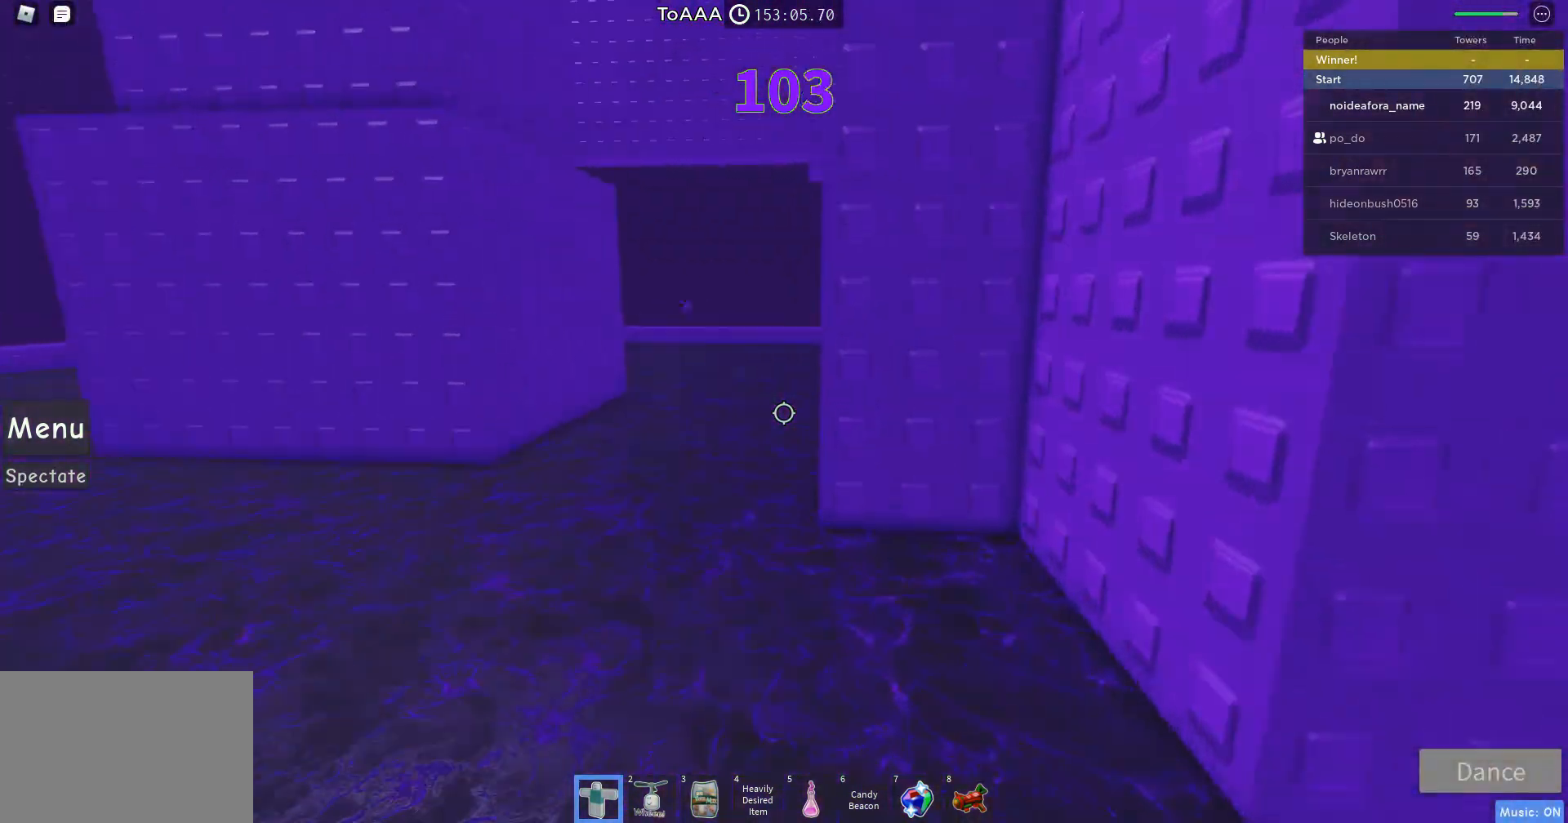
{"keys": ["a", "w"], "mouse": ["left"], "events": []}
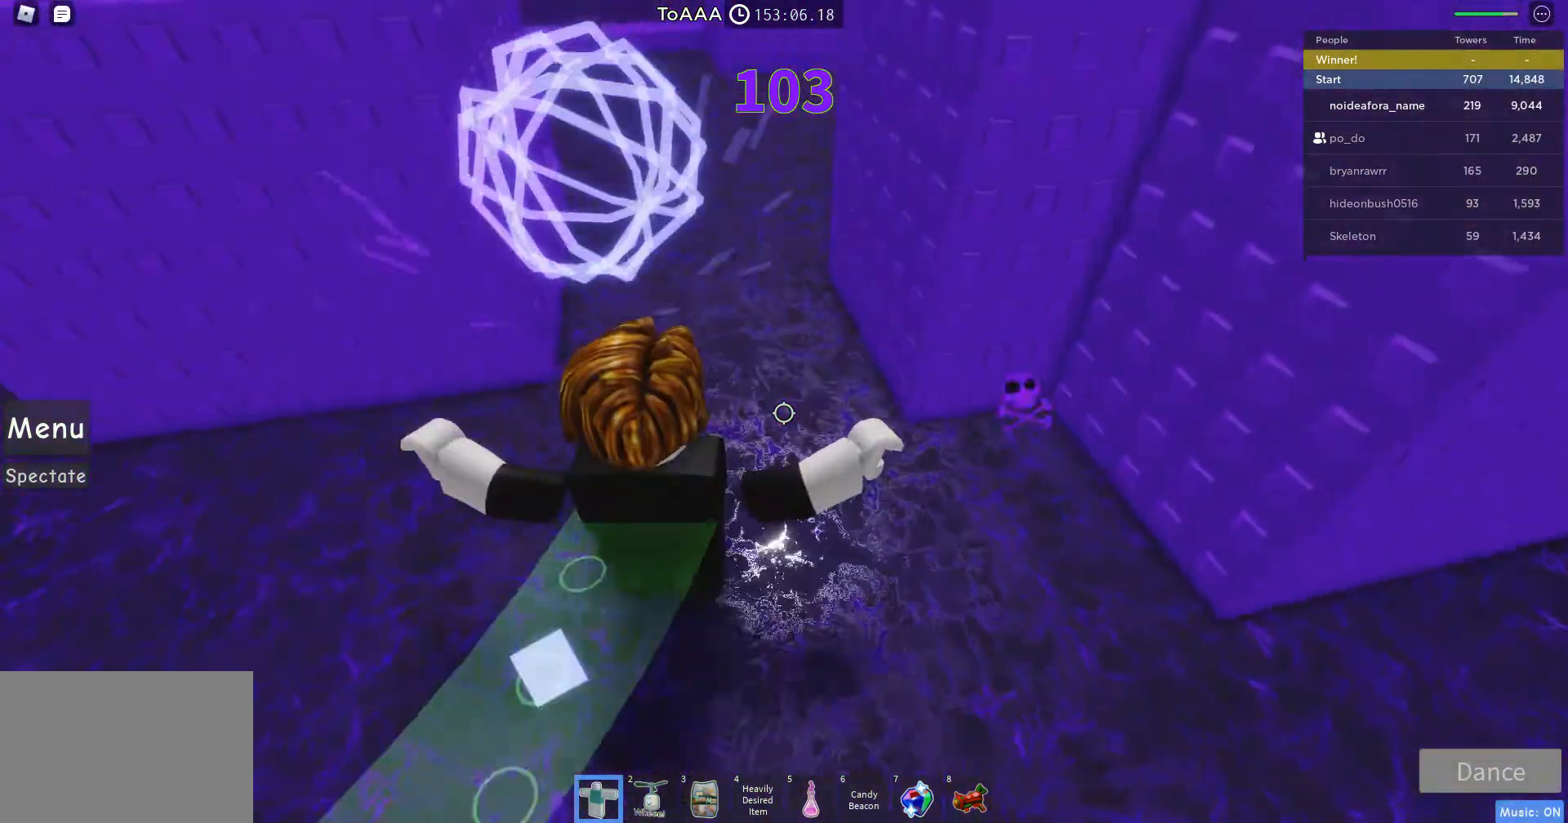
{"keys": ["a"], "mouse": ["left"], "events": [[233, "space", "down"], [233, "w", "up"], [367, "space", "up"]]}
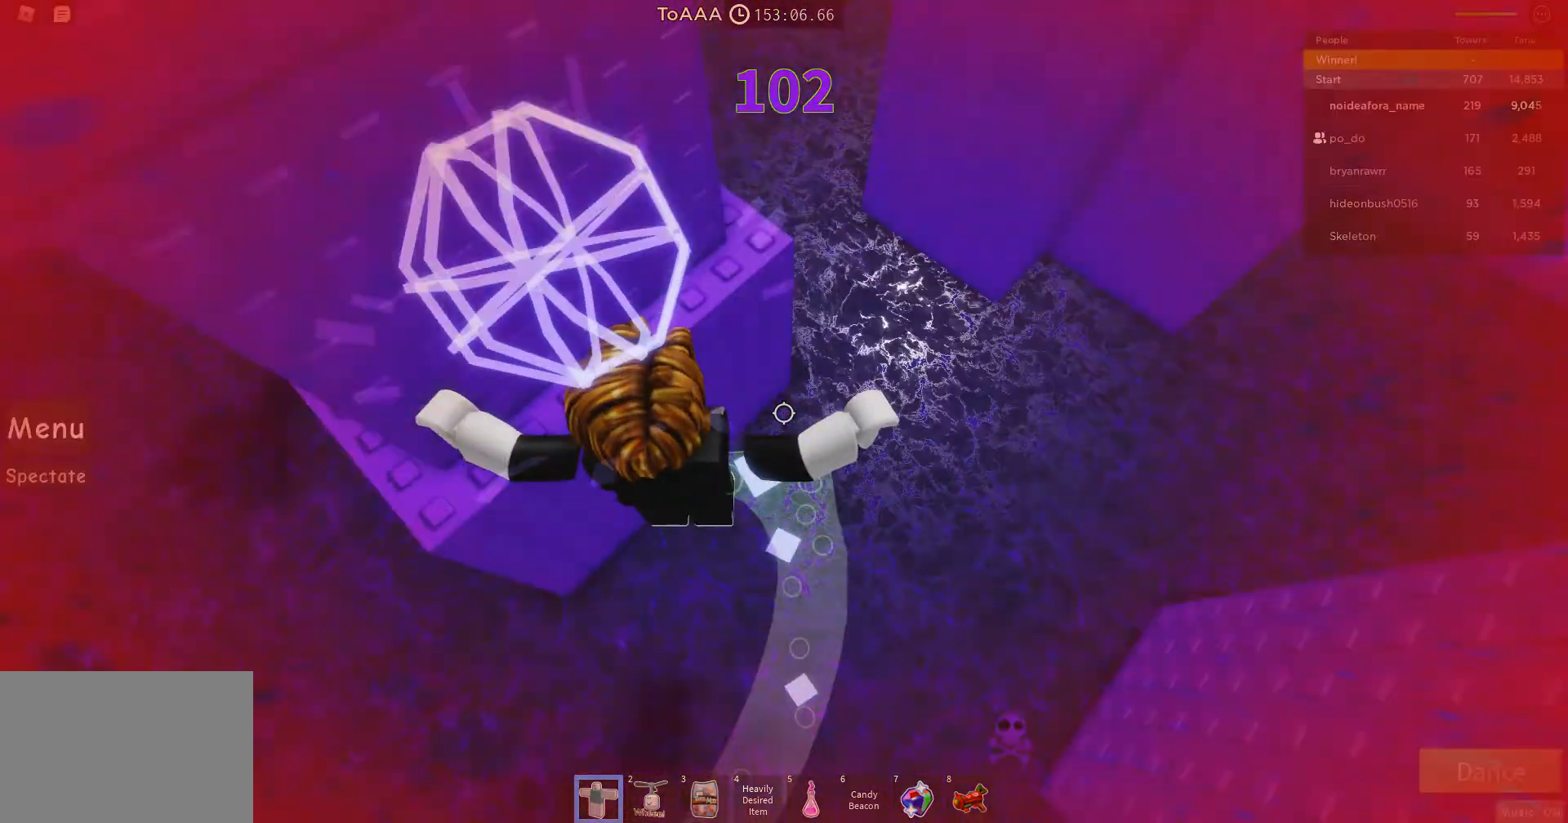
{"keys": ["s"], "mouse": ["right"], "events": [[133, "mouse_left", "up"], [267, "a", "up"], [300, "mouse_right", "down"], [467, "s", "down"]]}
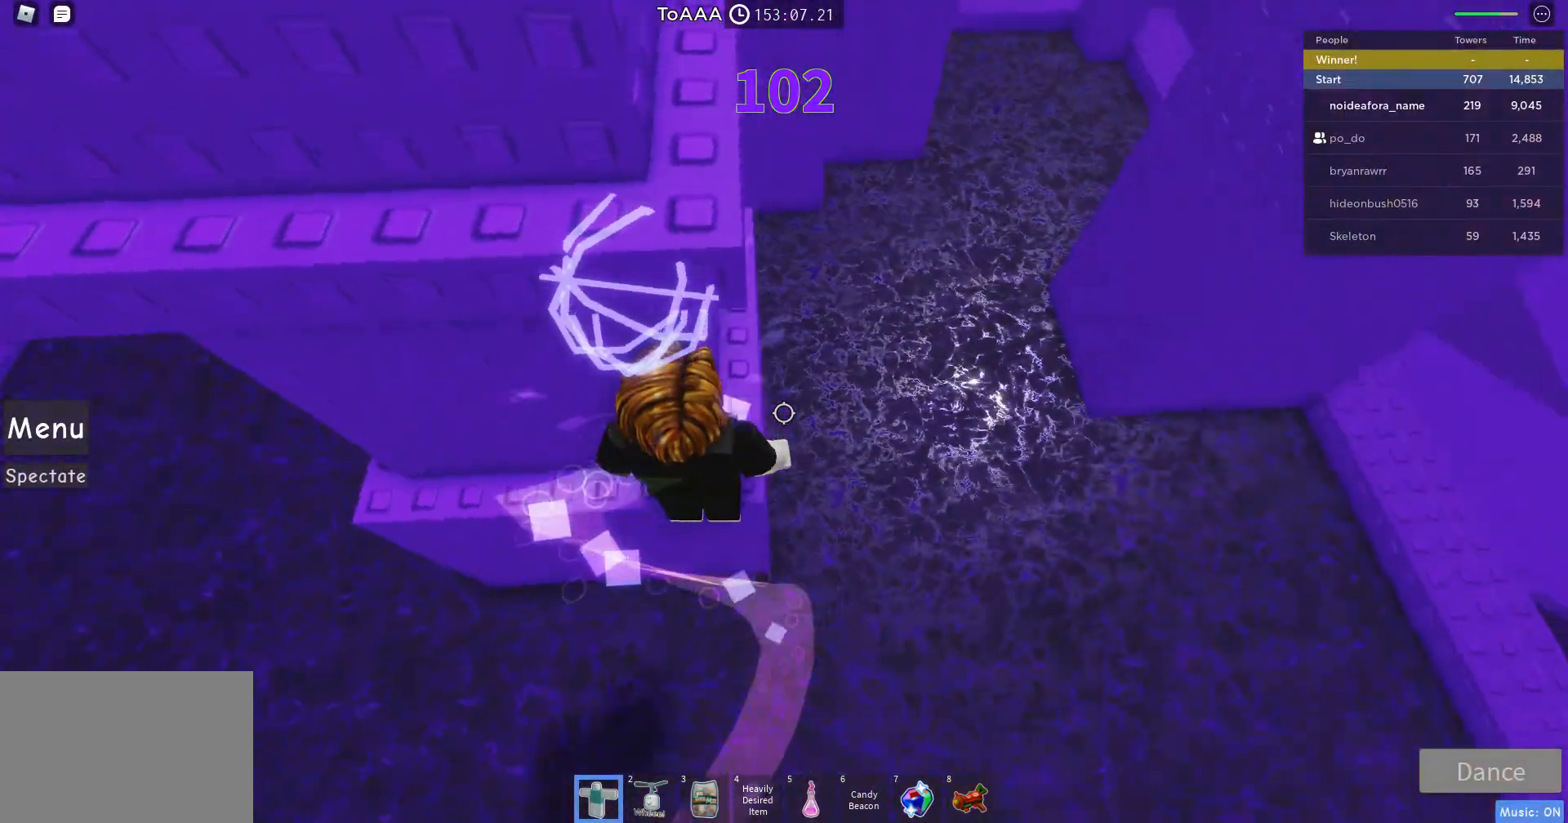
{"keys": [], "mouse": ["right"], "events": [[67, "s", "up"], [67, "space", "down"], [67, "w", "down"], [200, "a", "down"], [200, "space", "up"], [500, "a", "up"], [500, "w", "up"]]}
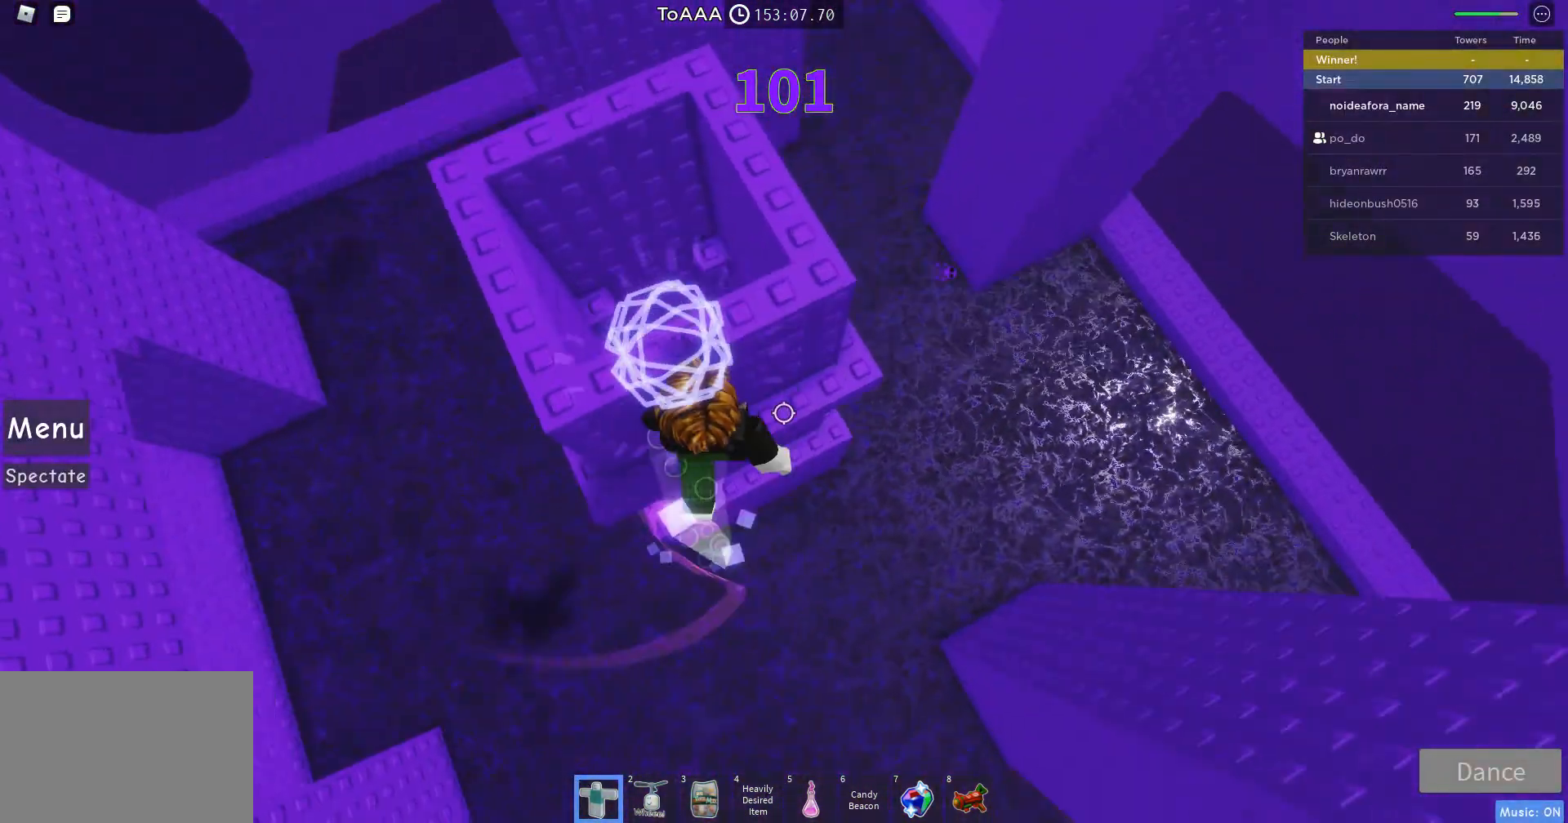
{"keys": ["a", "w"], "mouse": ["right"], "events": [[33, "space", "down"], [133, "a", "down"], [133, "w", "down"], [233, "space", "up"]]}
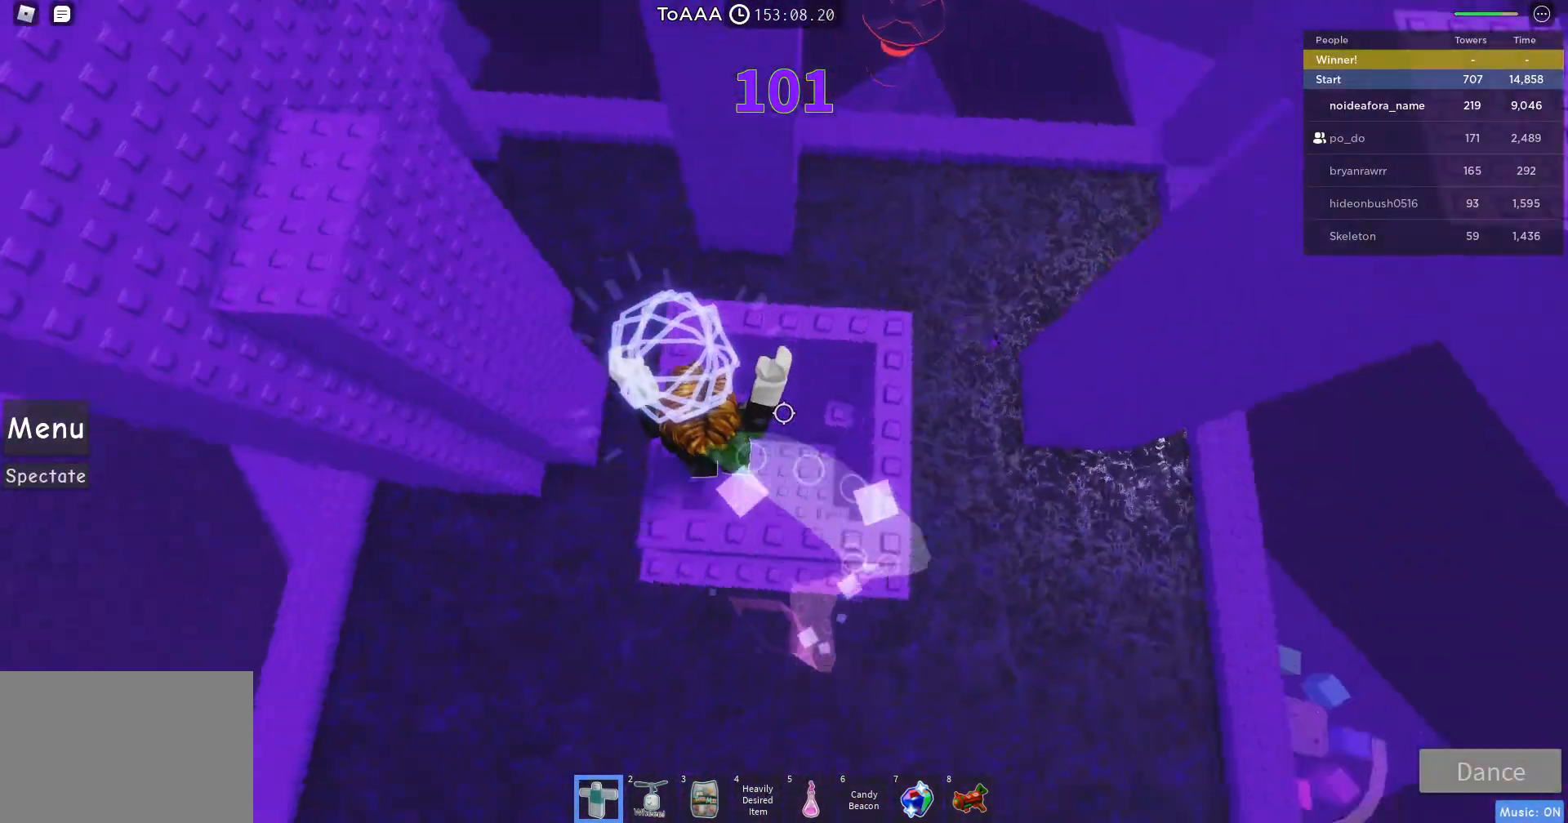
{"keys": ["a"], "mouse": ["right"], "events": [[133, "a", "up"], [133, "w", "up"], [500, "a", "down"]]}
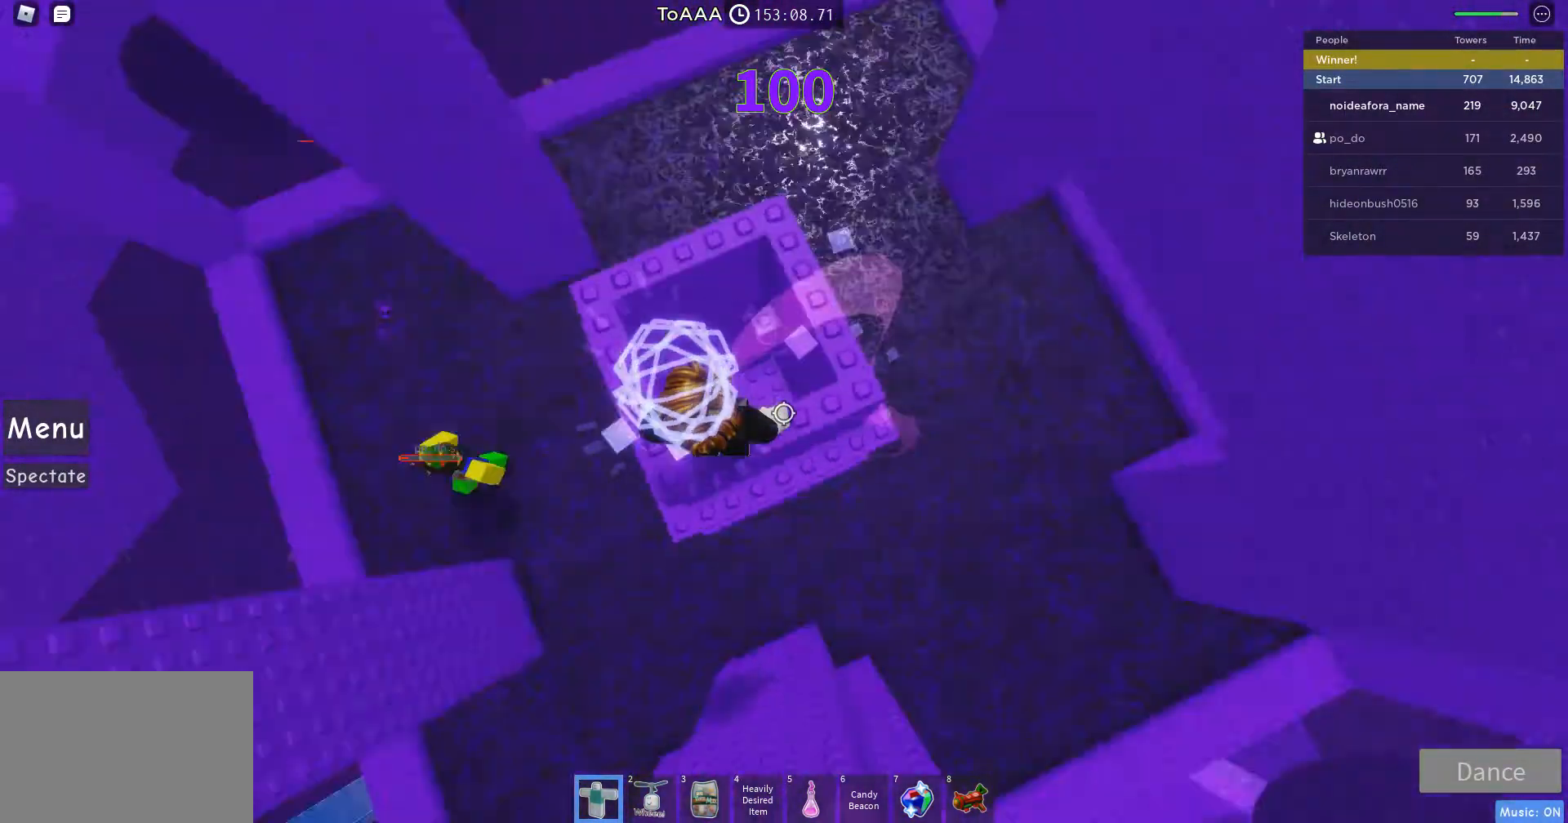
{"keys": ["a", "w"], "mouse": ["right"], "events": [[167, "a", "up"], [333, "a", "down"], [333, "w", "down"]]}
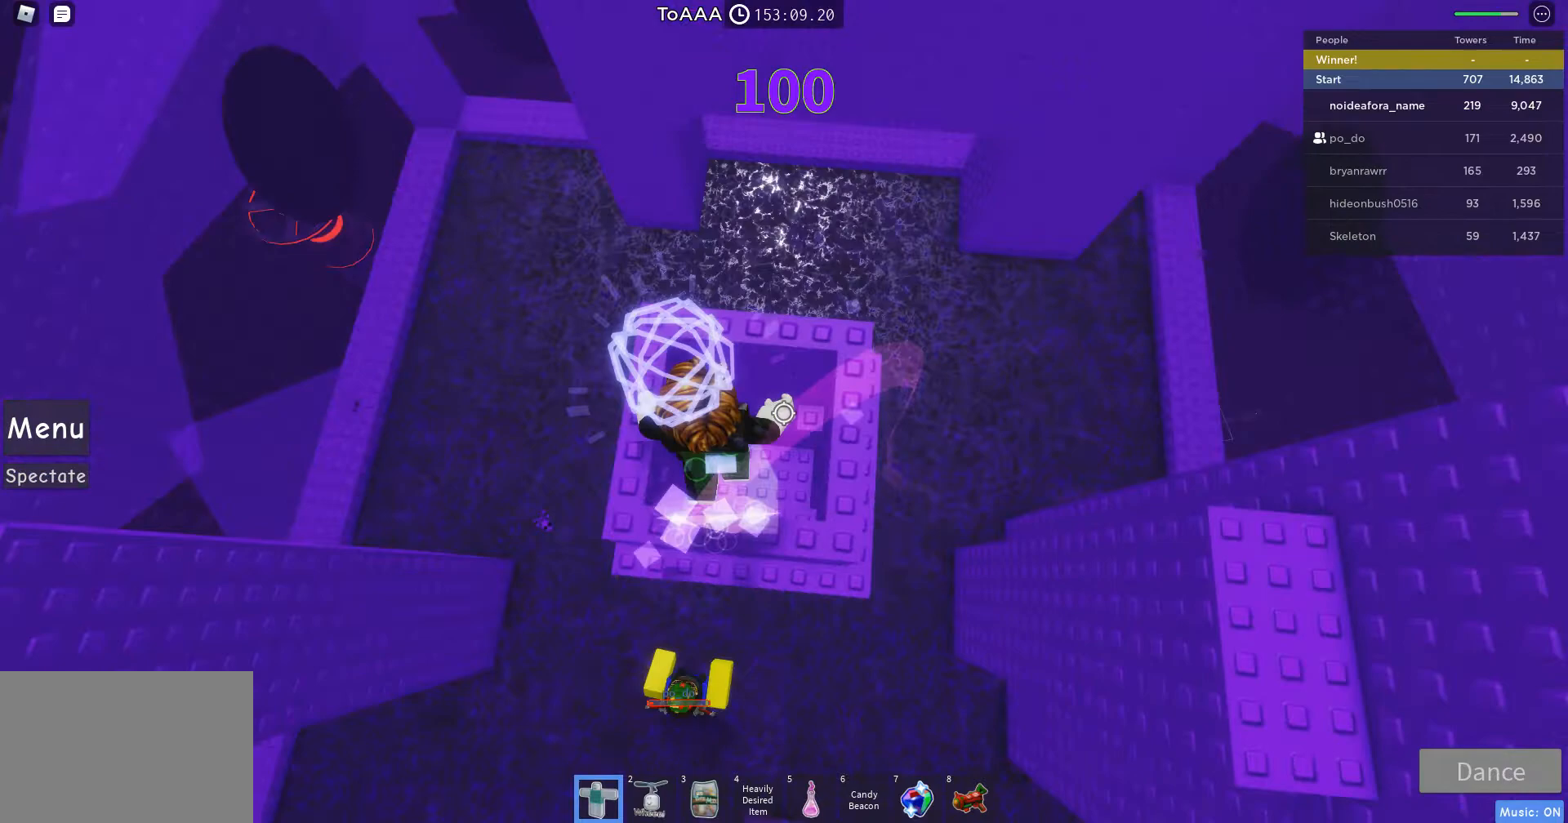
{"keys": ["w"], "mouse": ["right"], "events": [[233, "a", "up"], [233, "w", "up"], [500, "w", "down"]]}
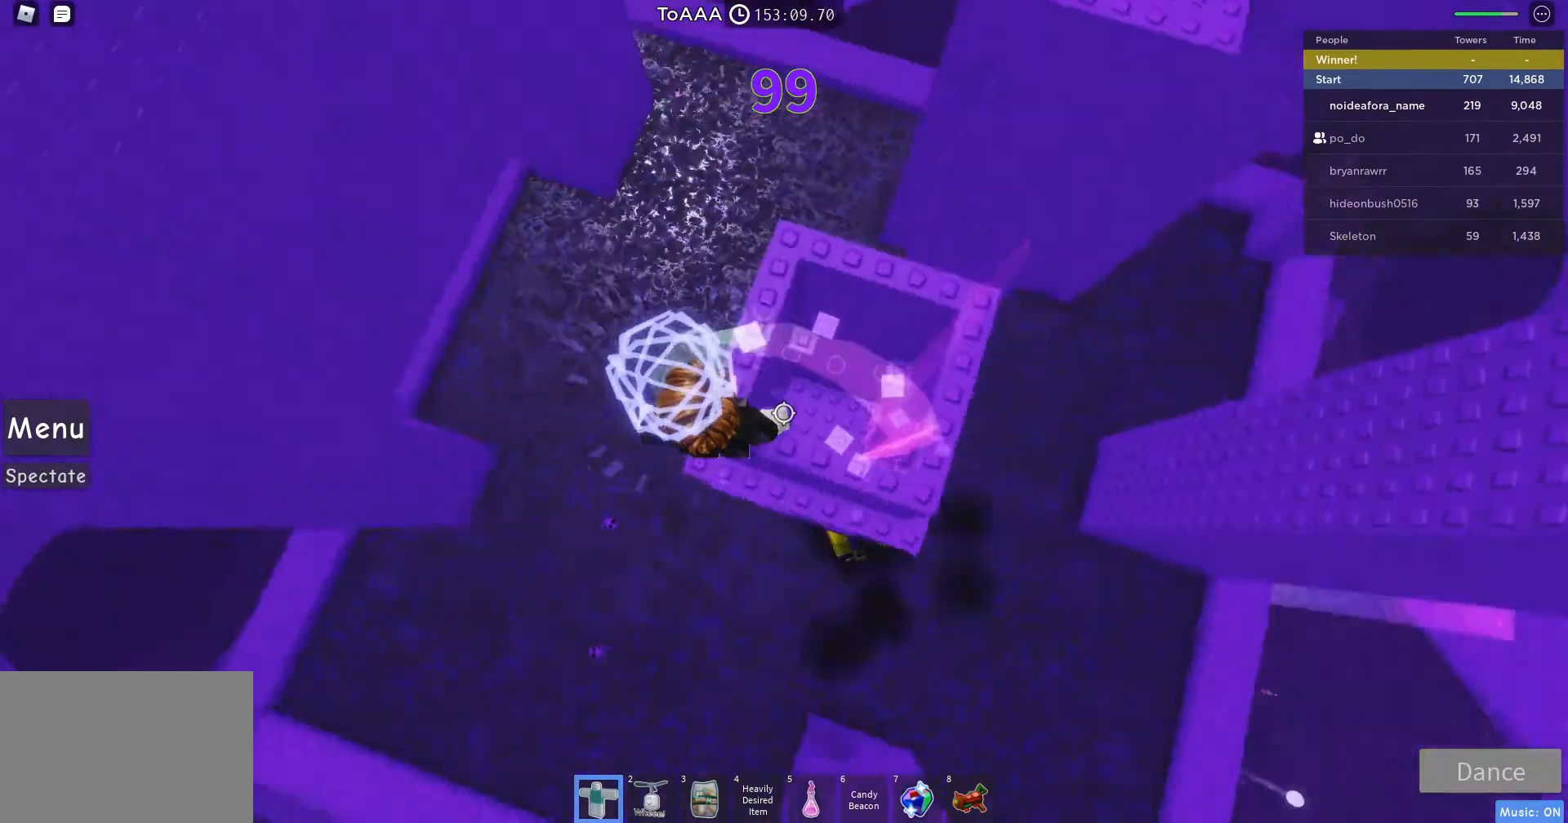
{"keys": ["a"], "mouse": ["right"], "events": [[233, "w", "up"], [300, "a", "down"]]}
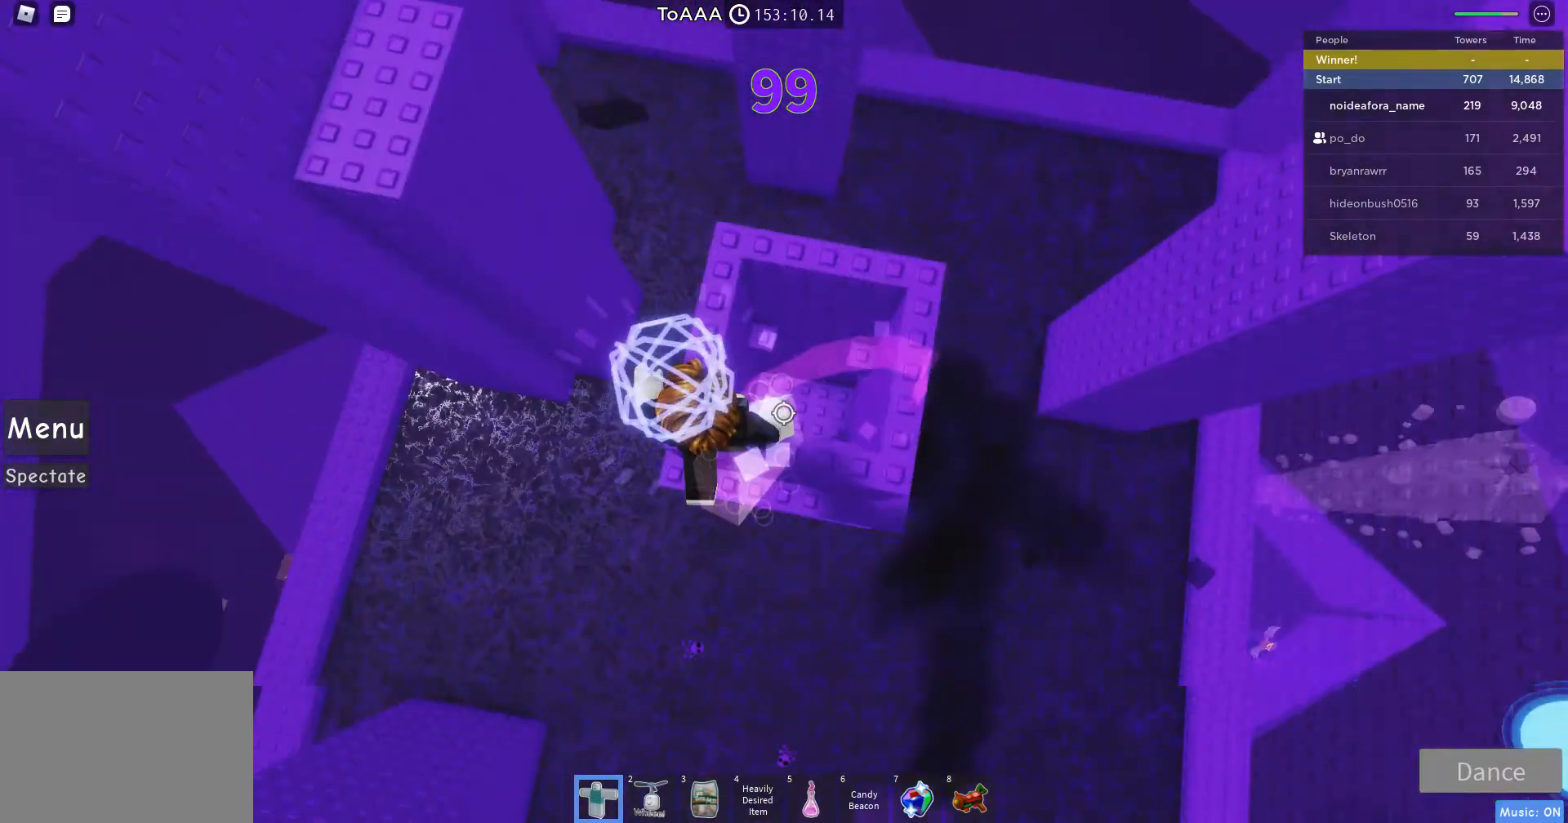
{"keys": ["a", "s"], "mouse": ["right"], "events": [[33, "space", "down"], [233, "space", "up"], [400, "s", "down"]]}
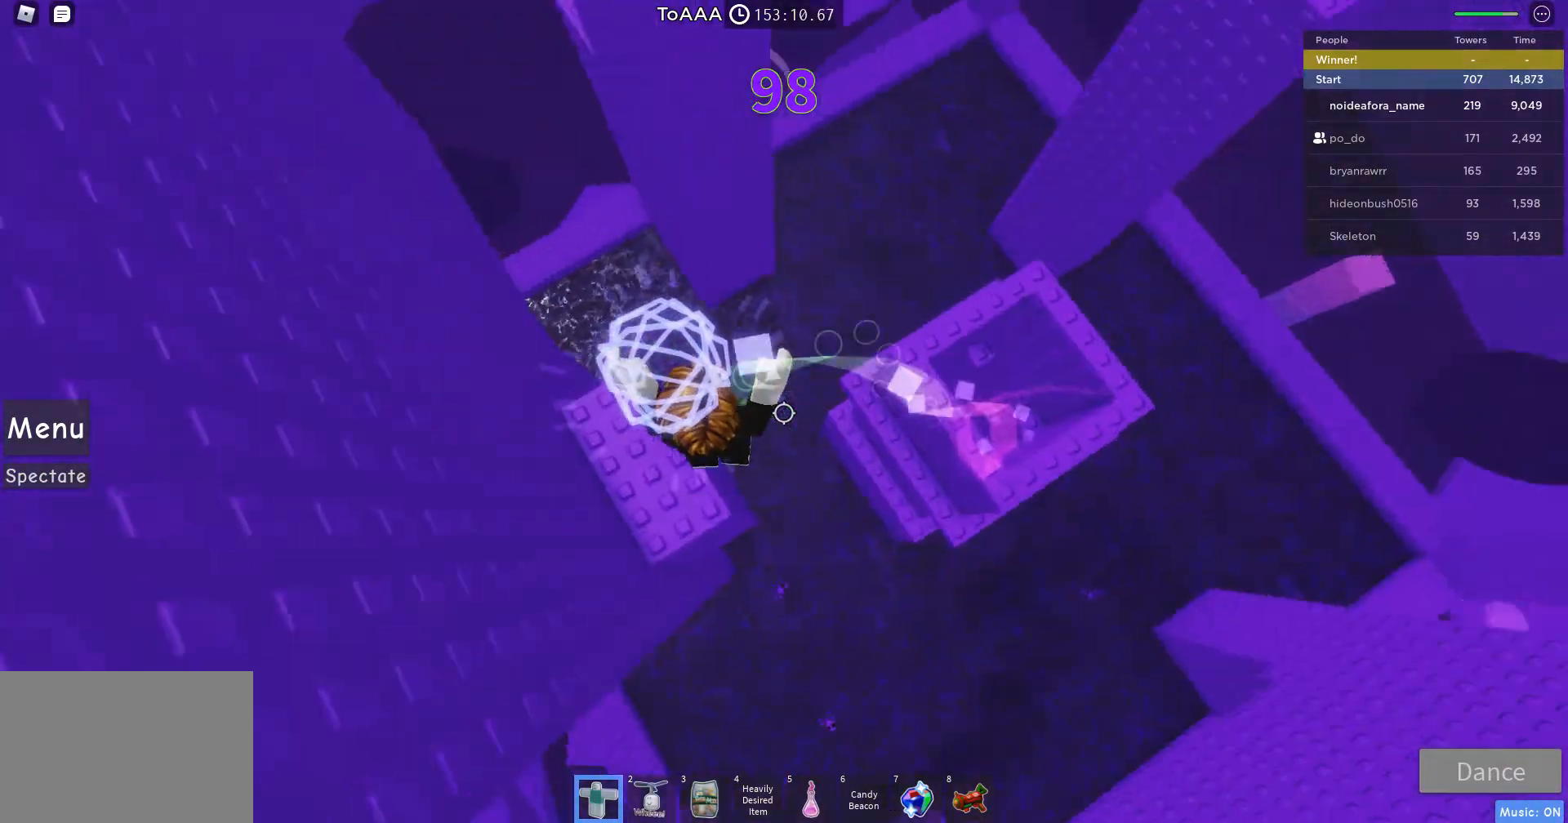
{"keys": [], "mouse": ["right"], "events": [[167, "a", "up"], [267, "s", "up"]]}
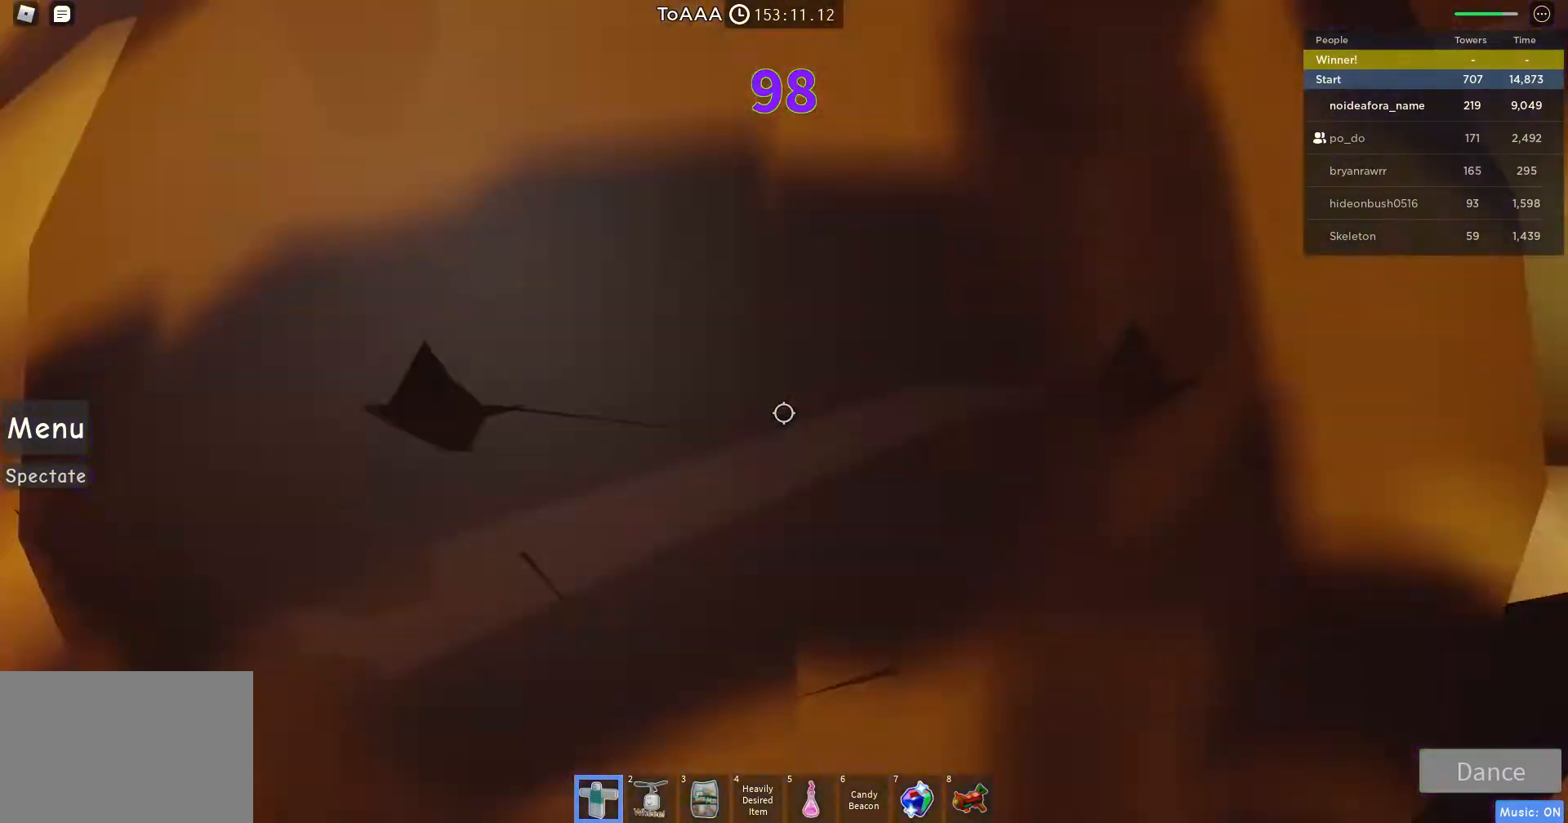
{"keys": ["a"], "mouse": ["right"], "events": [[333, "a", "down"]]}
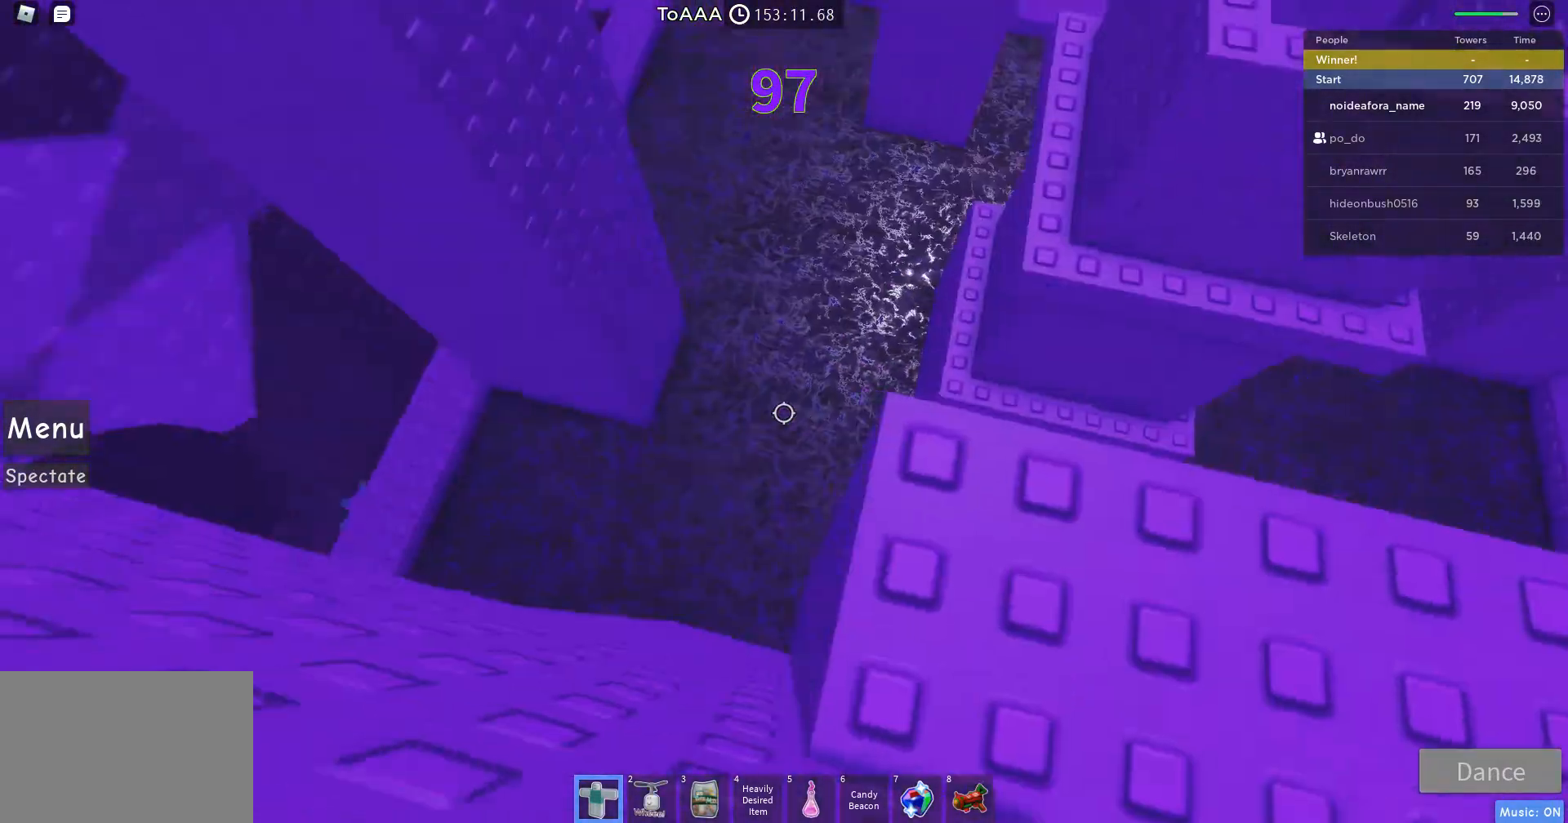
{"keys": ["a"], "mouse": ["right"], "events": [[33, "space", "down"], [167, "space", "up"]]}
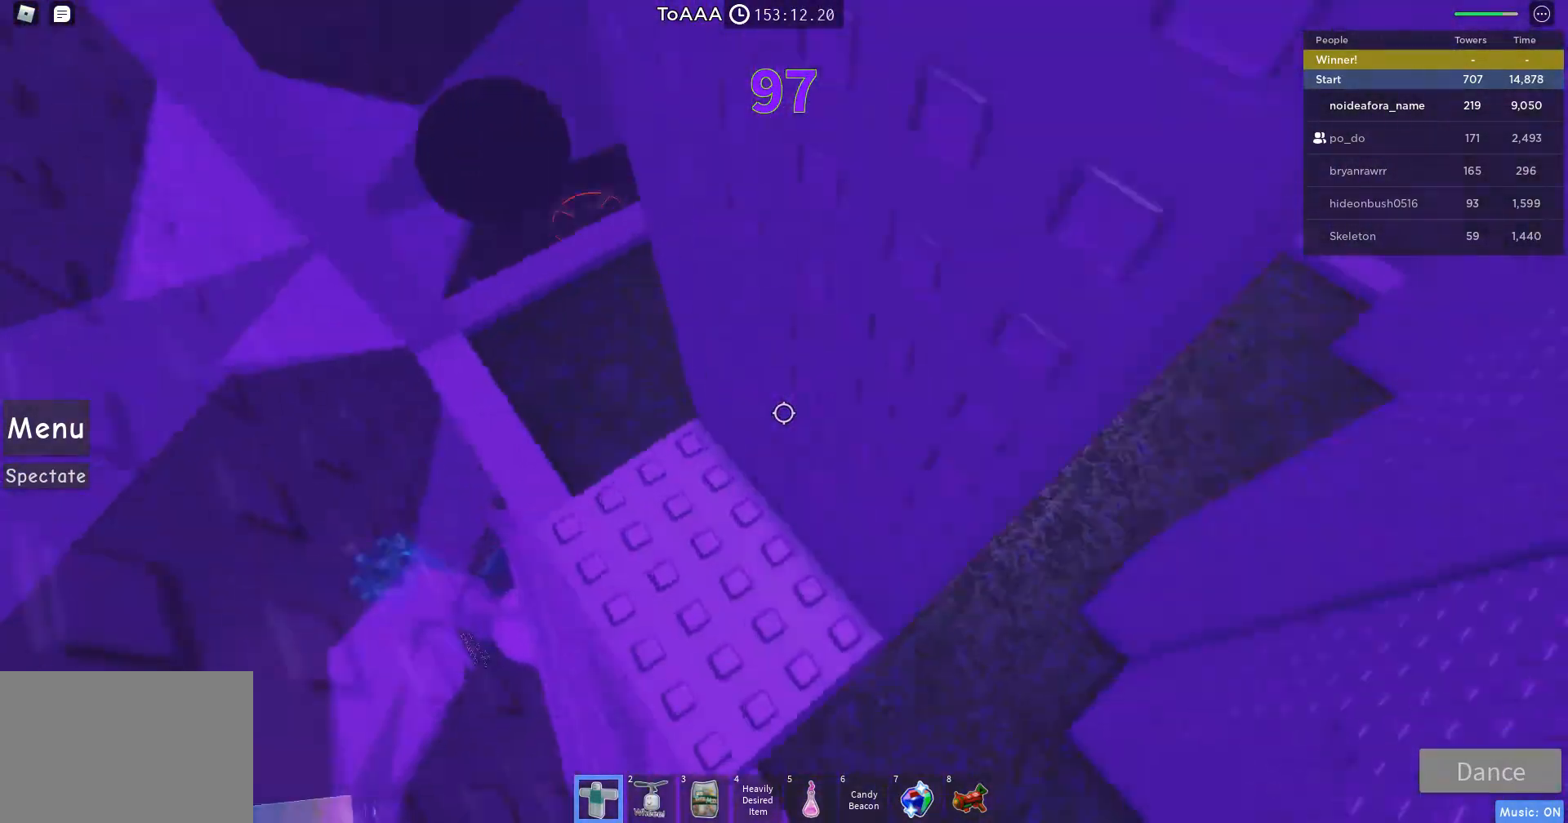
{"keys": [], "mouse": ["right"], "events": [[67, "a", "up"], [367, "a", "down"], [467, "a", "up"]]}
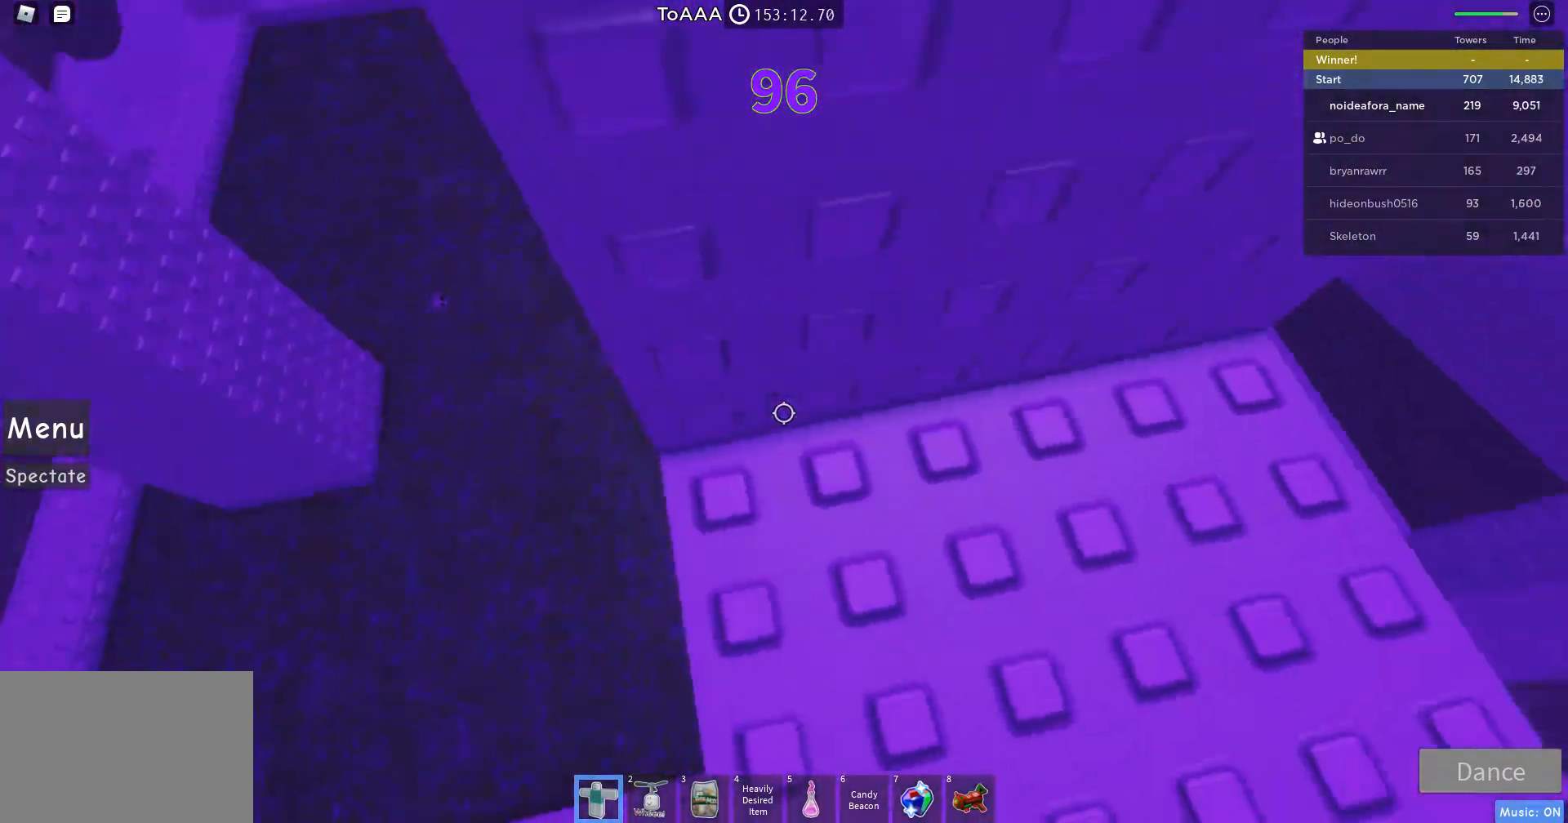
{"keys": ["a", "space"], "mouse": ["right"], "events": [[267, "a", "down"], [400, "space", "down"]]}
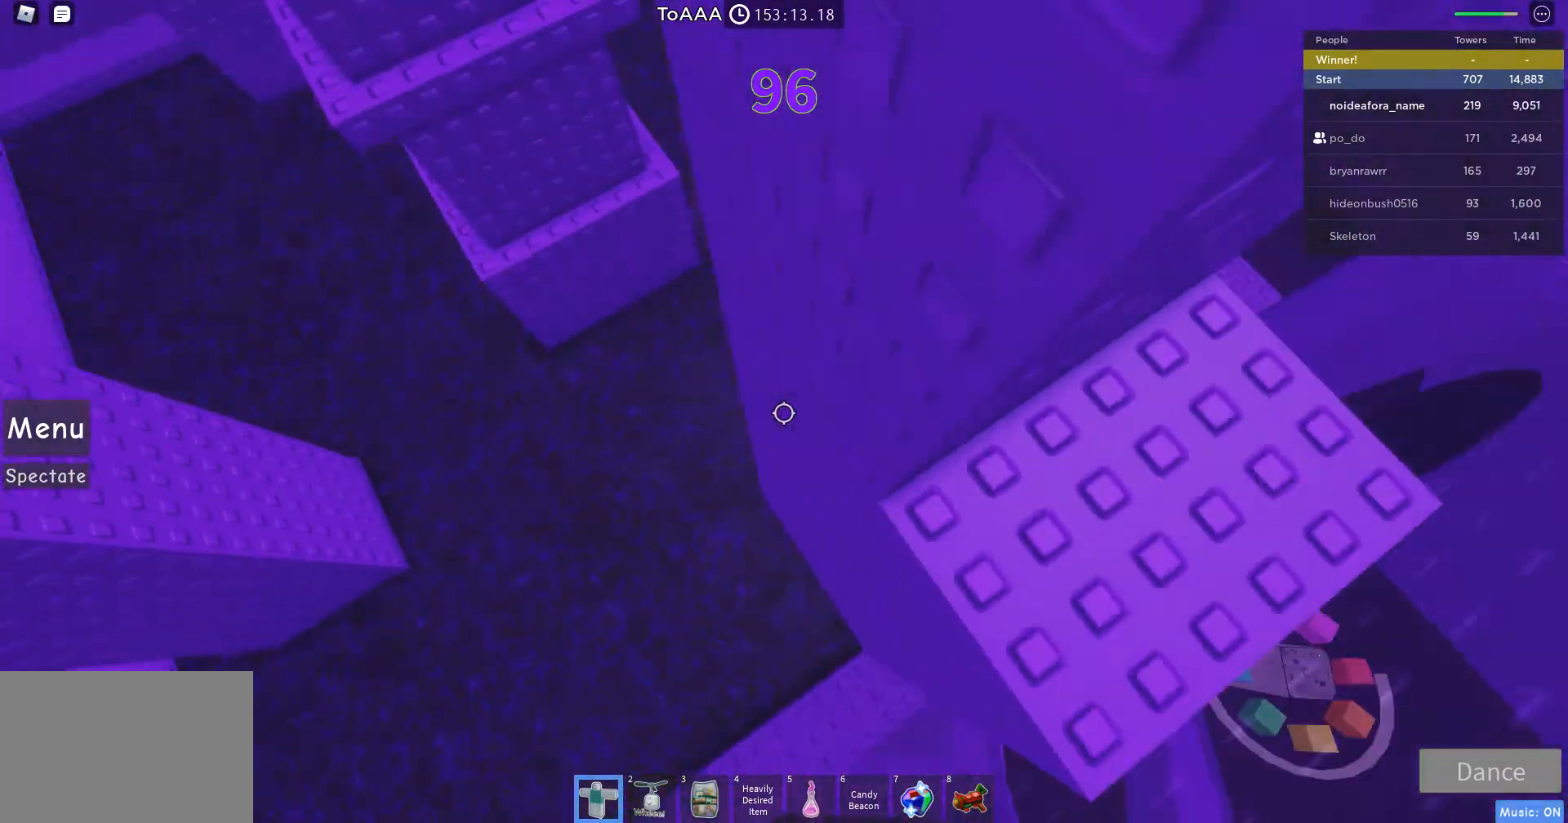
{"keys": ["a"], "mouse": ["right"], "events": [[100, "space", "up"]]}